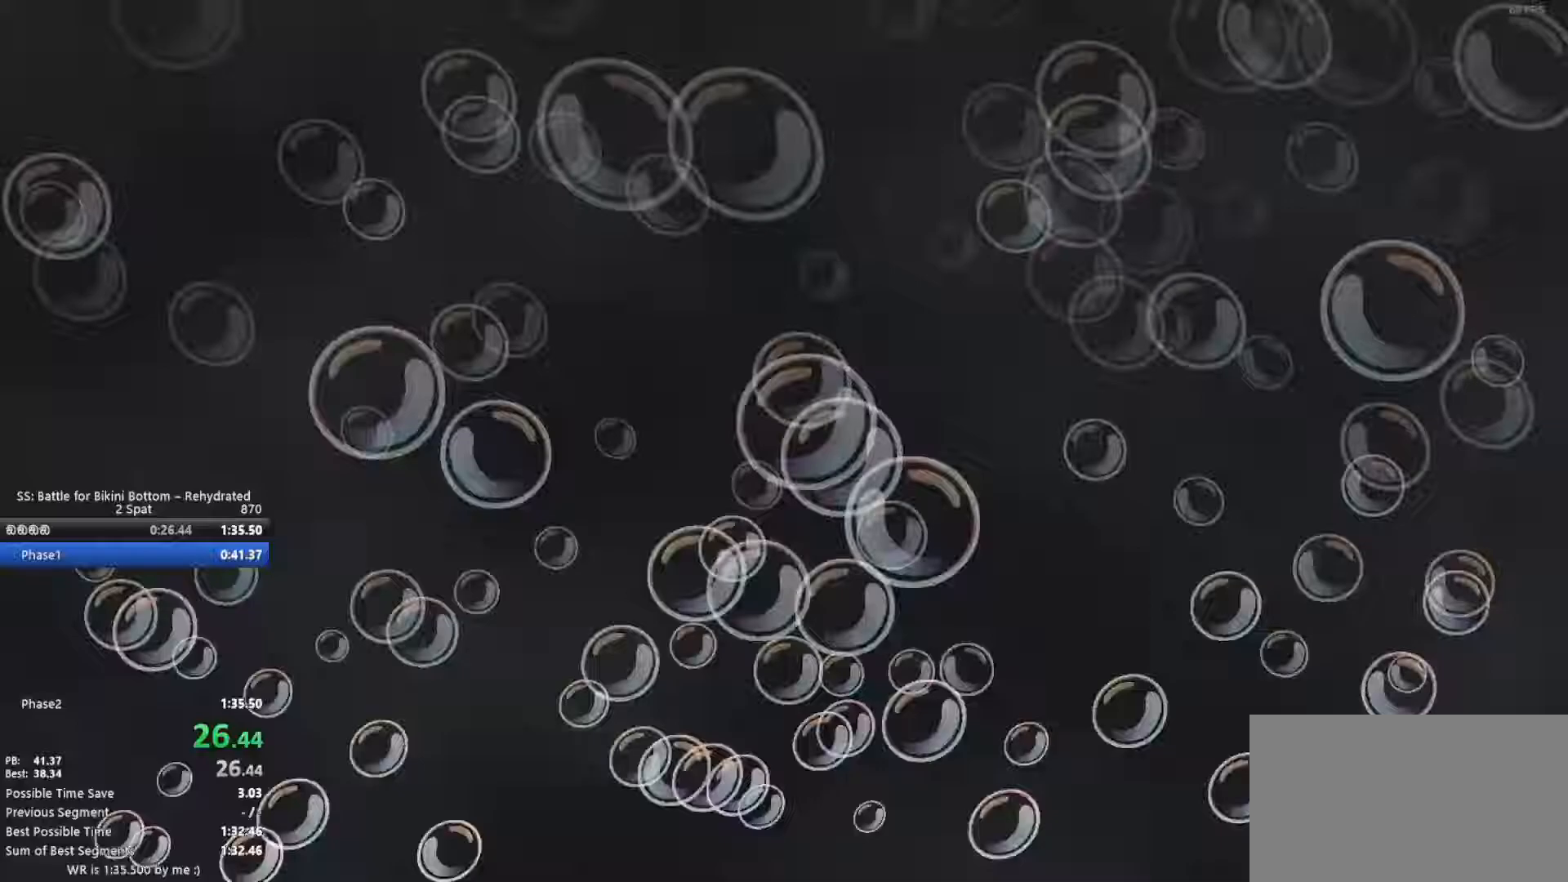
Gameplay with keyboard and mouse; each line is a JSON object with the keys and mouse buttons held at the frame after it. "events" lists presses ("down") and releases ("up") of "1", "2", "3", "4", "5", "a", "alt", "c", "ctrl", "d", "e", "f", "q", "r", "s", "shift", "space", "t", "tab", "v", "w", "x", "z", "mouse_left", "mouse_middle", "mouse_right", "mouse_mb4", "mouse_mb5", "mouse_wheel_up" and "mouse_wheel_down" between this image and that frame as [ms after this image, input, new state], when the widget could be followed in between. "mouse_left", "mouse_middle", "mouse_right", "mouse_mb4", "mouse_mb5", "mouse_wheel_up", "mouse_wheel_down" = the "left", "middle", "right", "mb4", "mb5", "wheel_up", "wheel_down" buttons of the "mouse" list. No other keys are recorded. Not read: mouse_move.
{"keys": [], "mouse": [], "events": []}
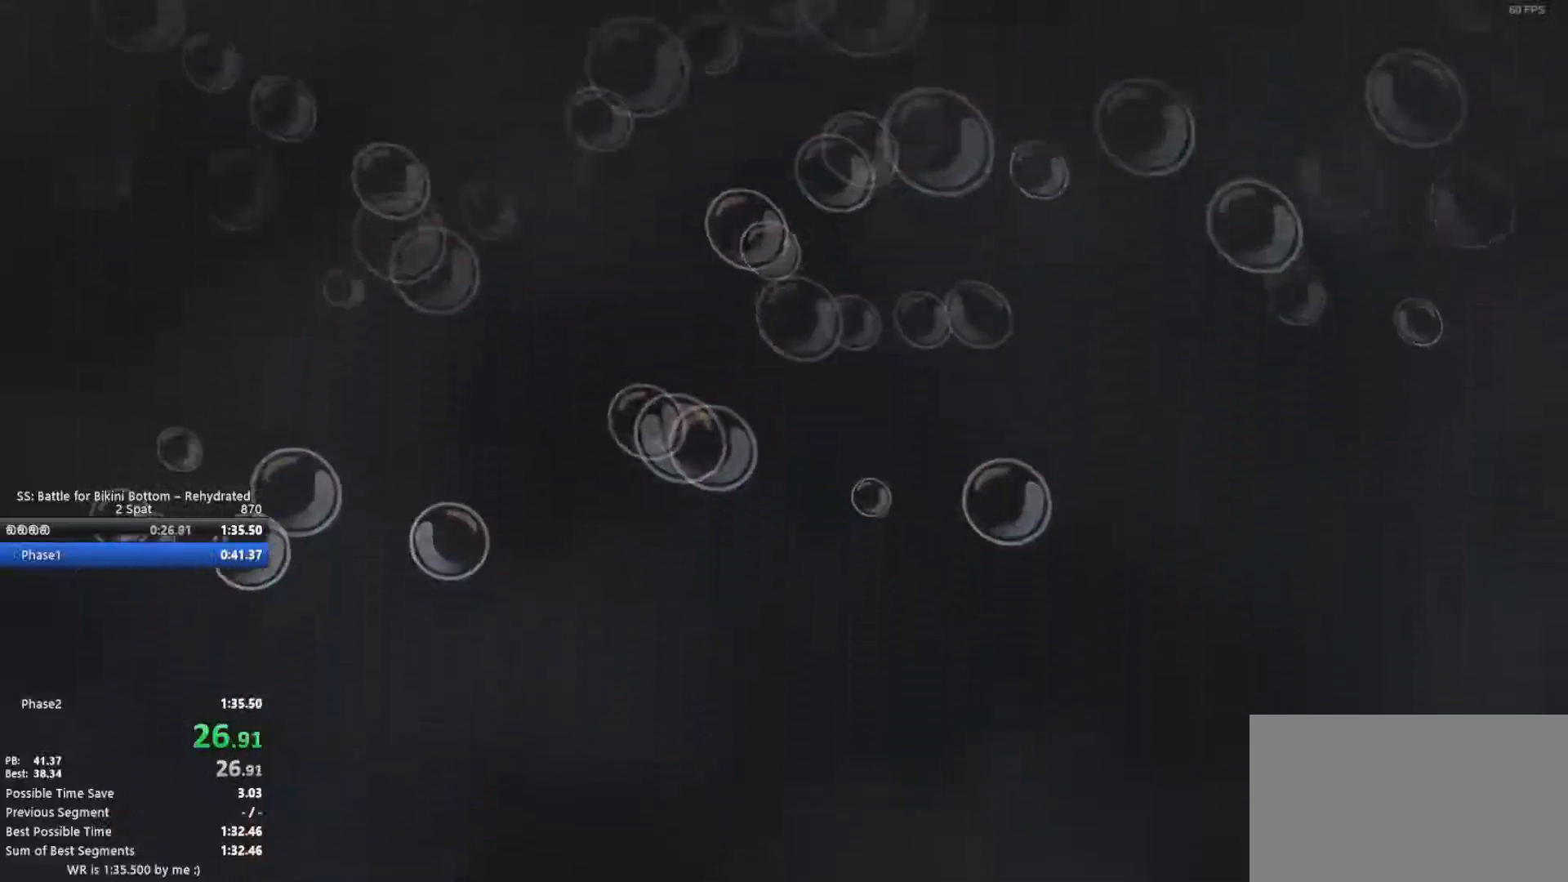
{"keys": [], "mouse": [], "events": []}
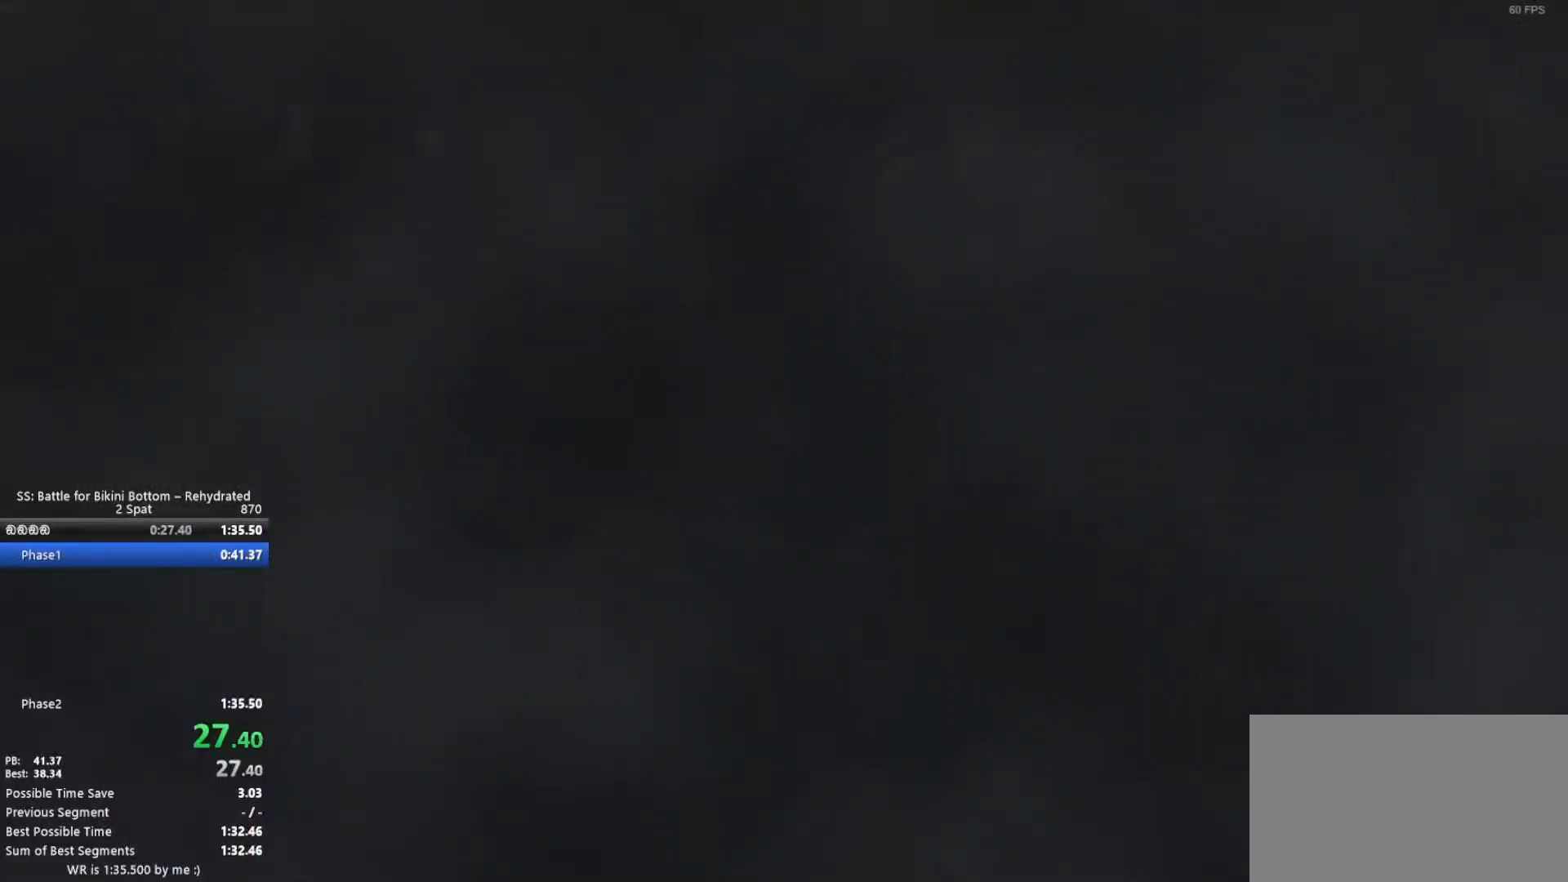
{"keys": [], "mouse": [], "events": []}
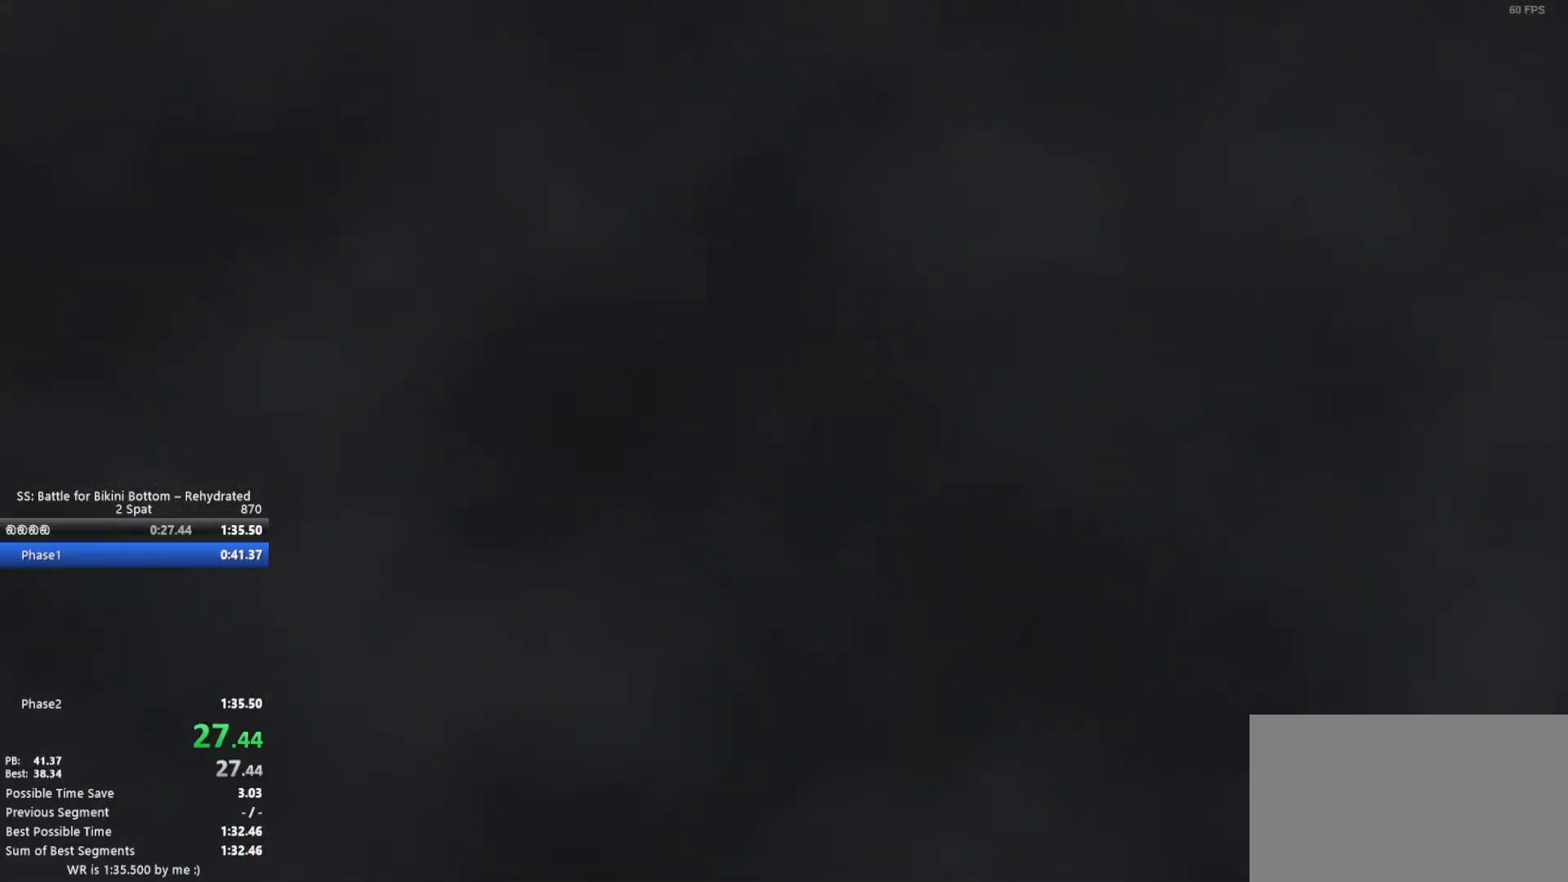
{"keys": ["space"], "mouse": [], "events": [[317, "s", "down"], [417, "s", "up"], [500, "space", "down"]]}
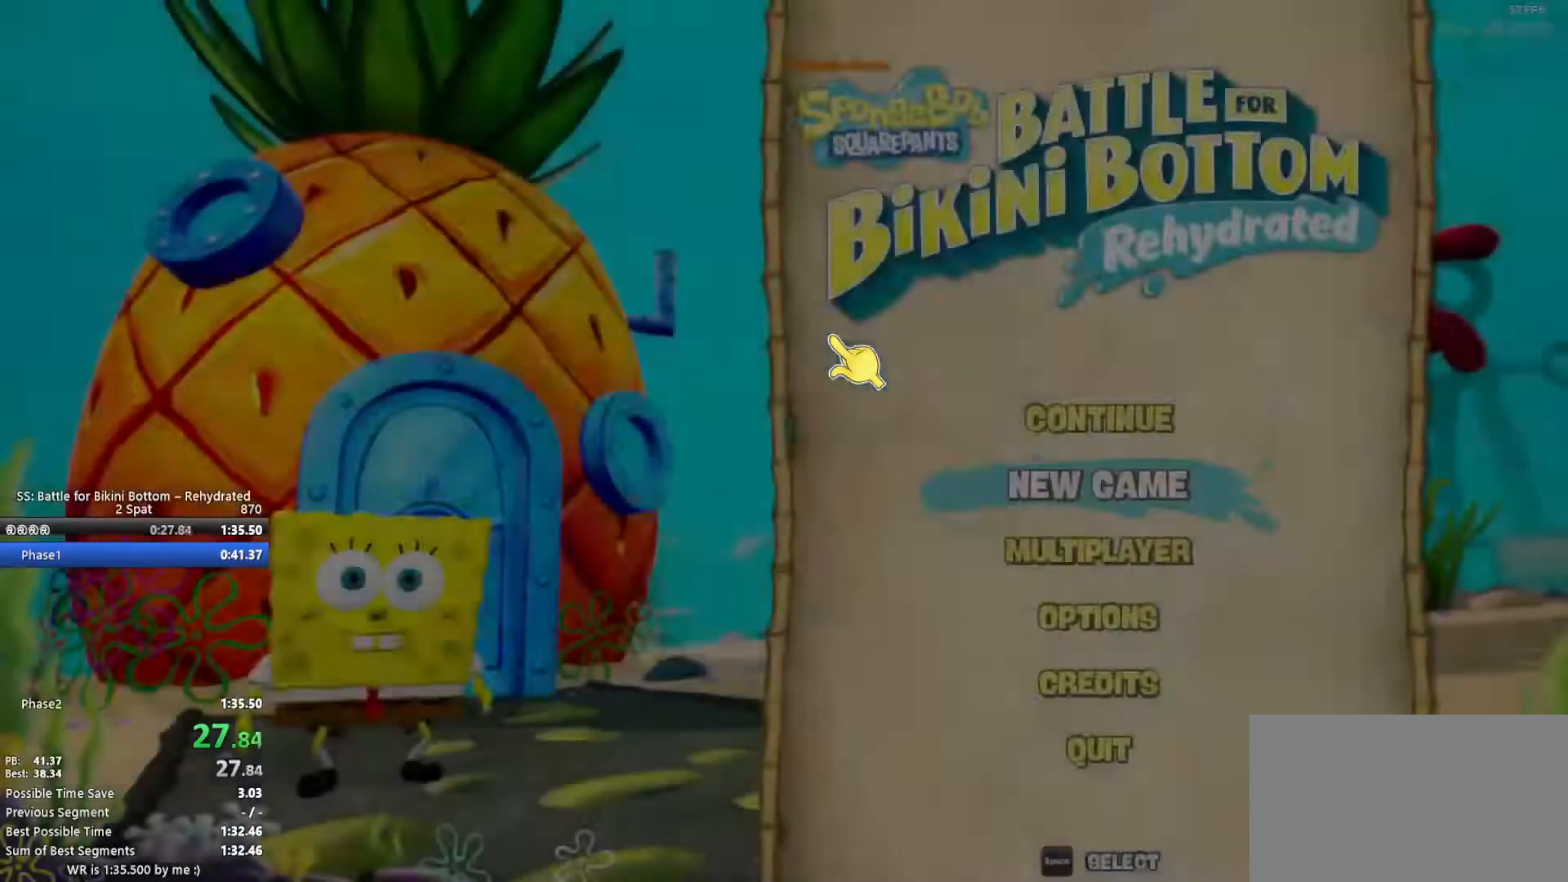
{"keys": [], "mouse": [], "events": [[100, "space", "up"]]}
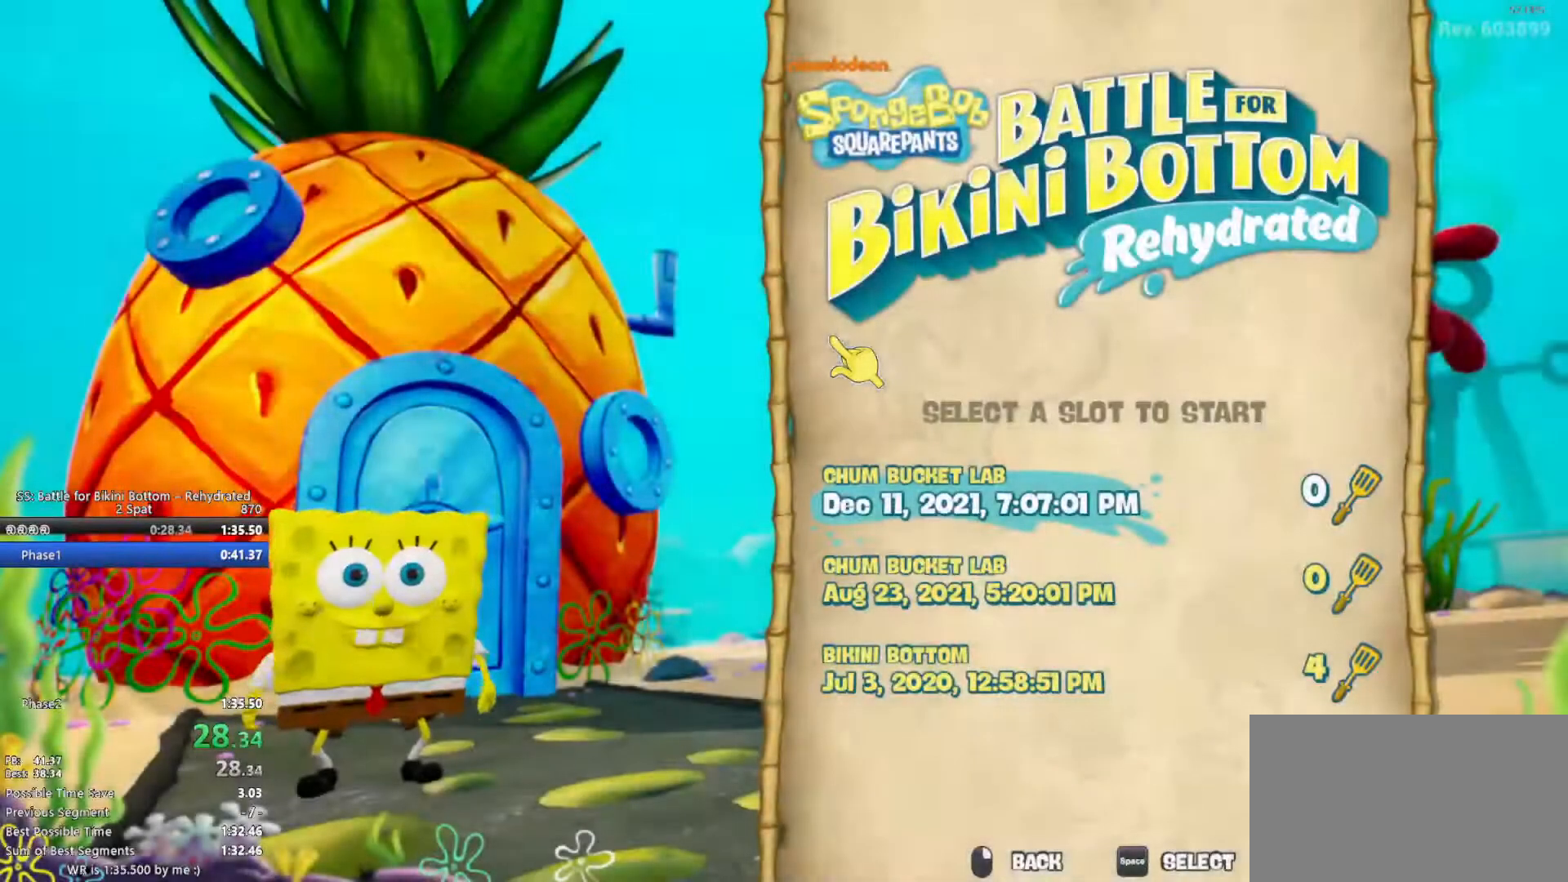
{"keys": ["shift"], "mouse": [], "events": [[17, "space", "down"], [67, "space", "up"], [167, "space", "down"], [200, "space", "up"], [433, "shift", "down"]]}
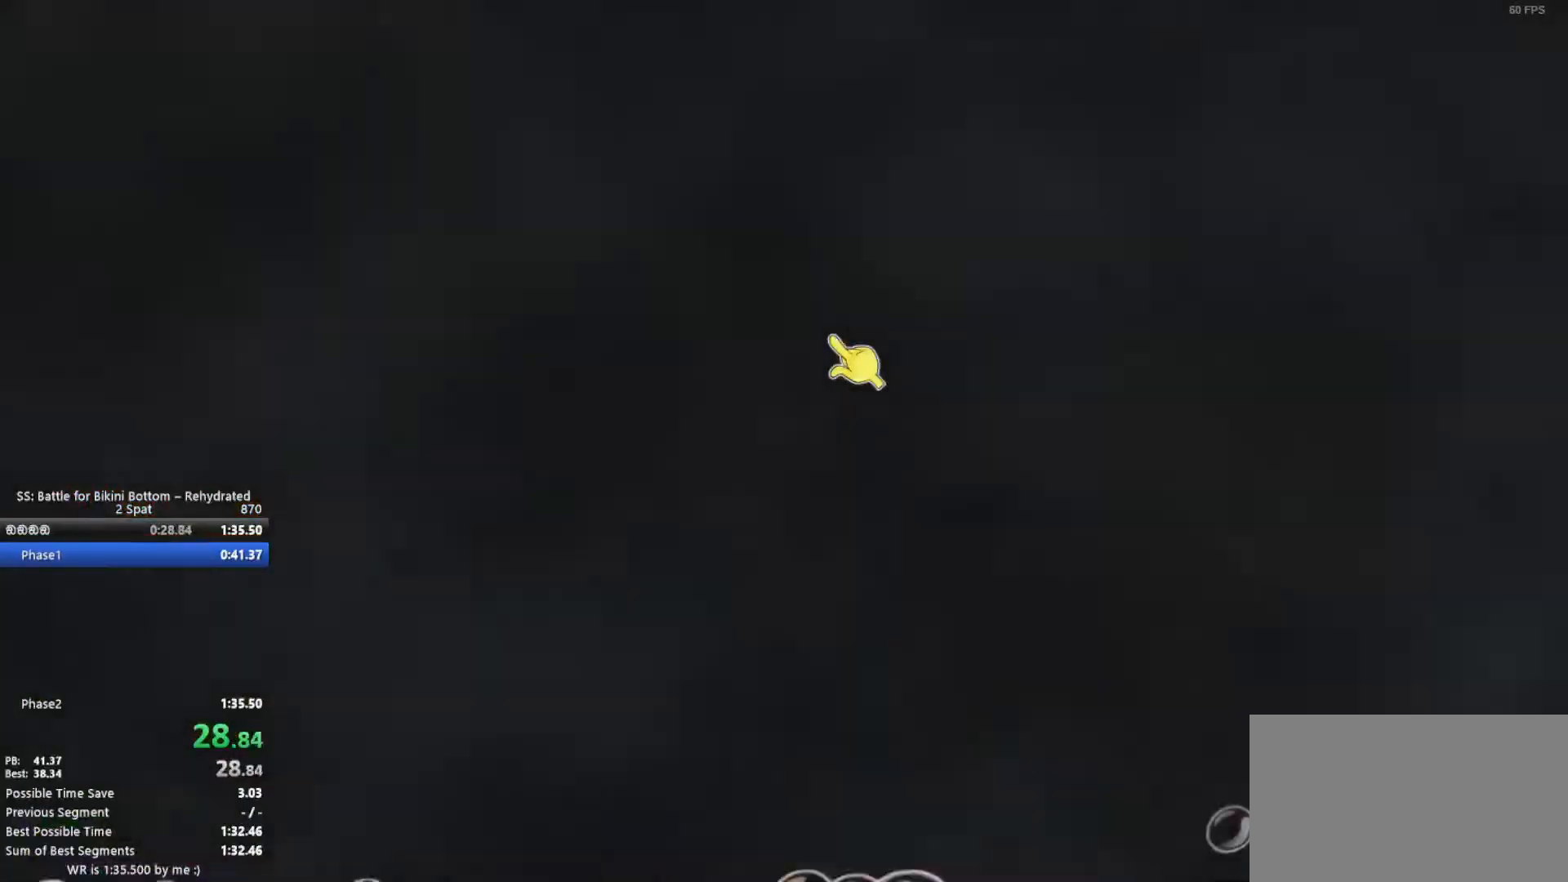
{"keys": [], "mouse": [], "events": [[133, "shift", "up"]]}
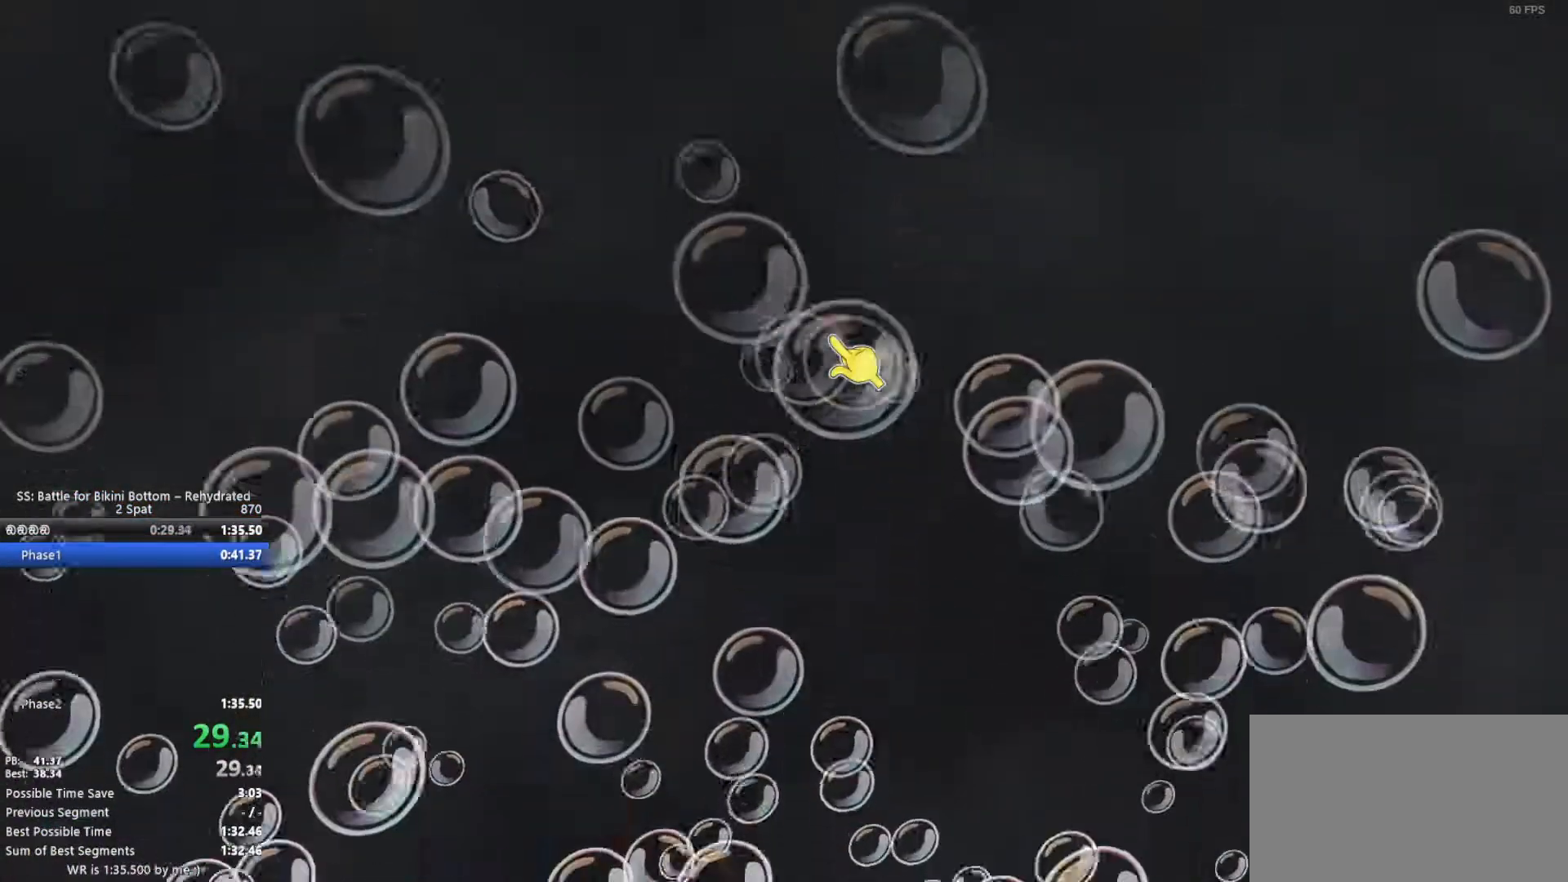
{"keys": [], "mouse": [], "events": [[100, "shift", "down"], [283, "shift", "up"]]}
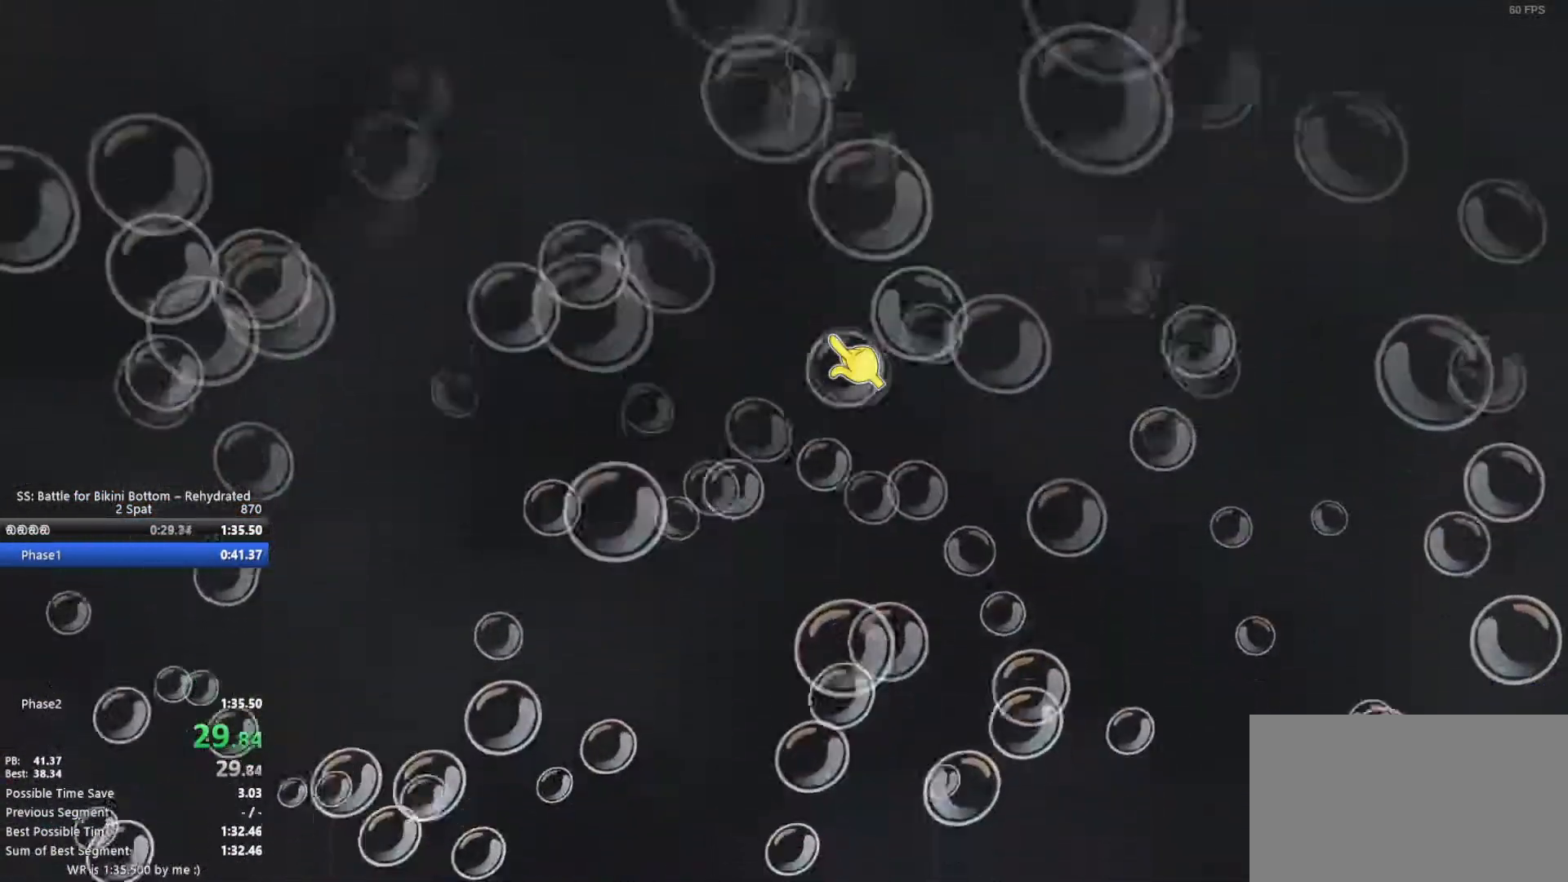
{"keys": [], "mouse": [], "events": [[167, "shift", "down"], [300, "shift", "up"]]}
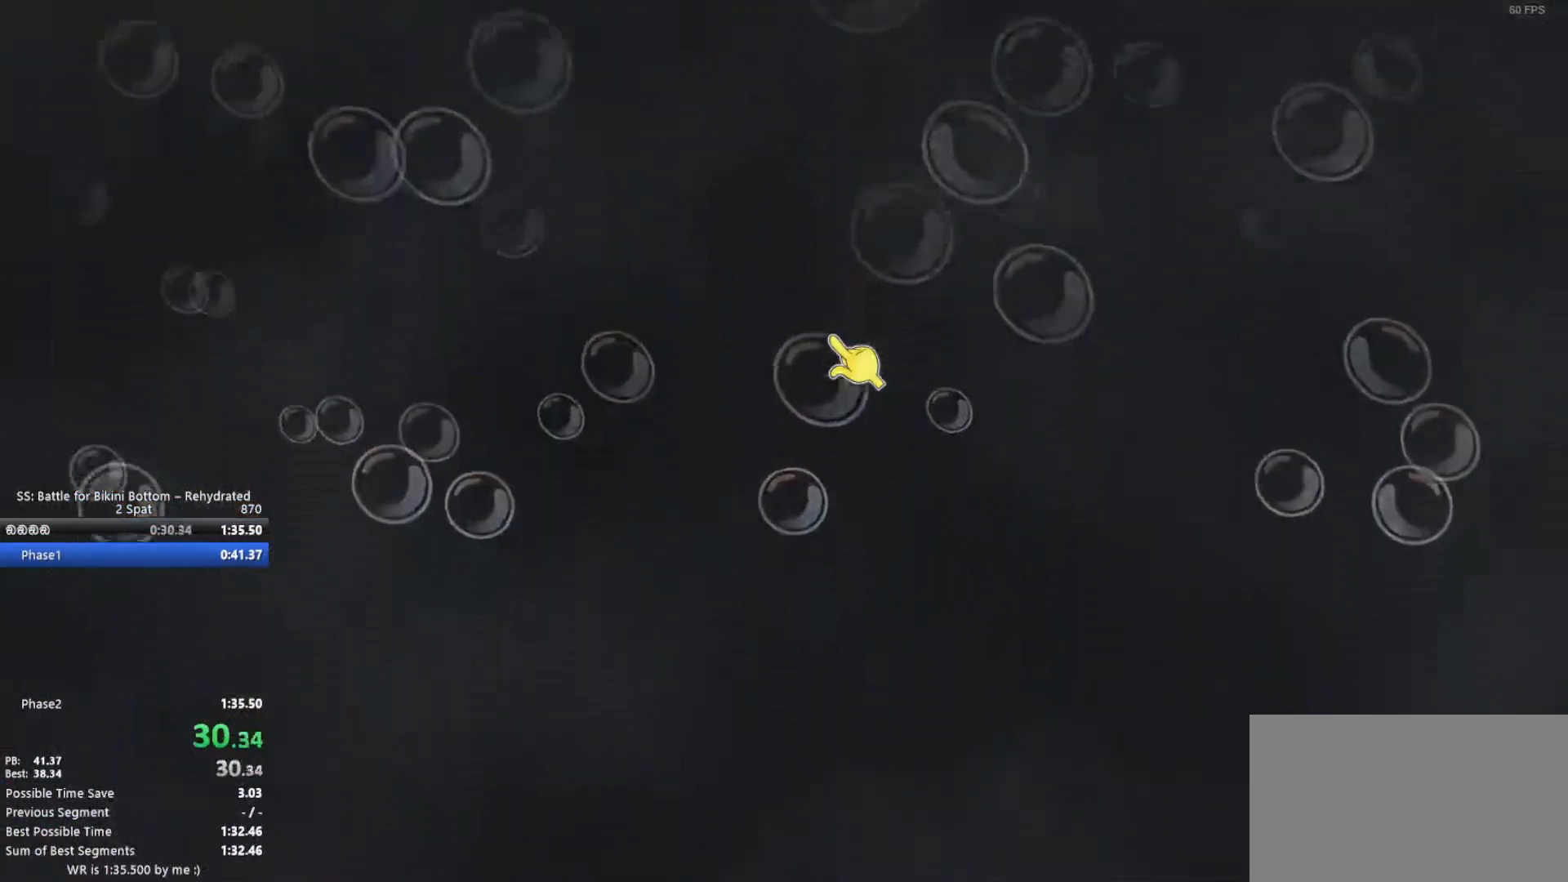
{"keys": [], "mouse": [], "events": []}
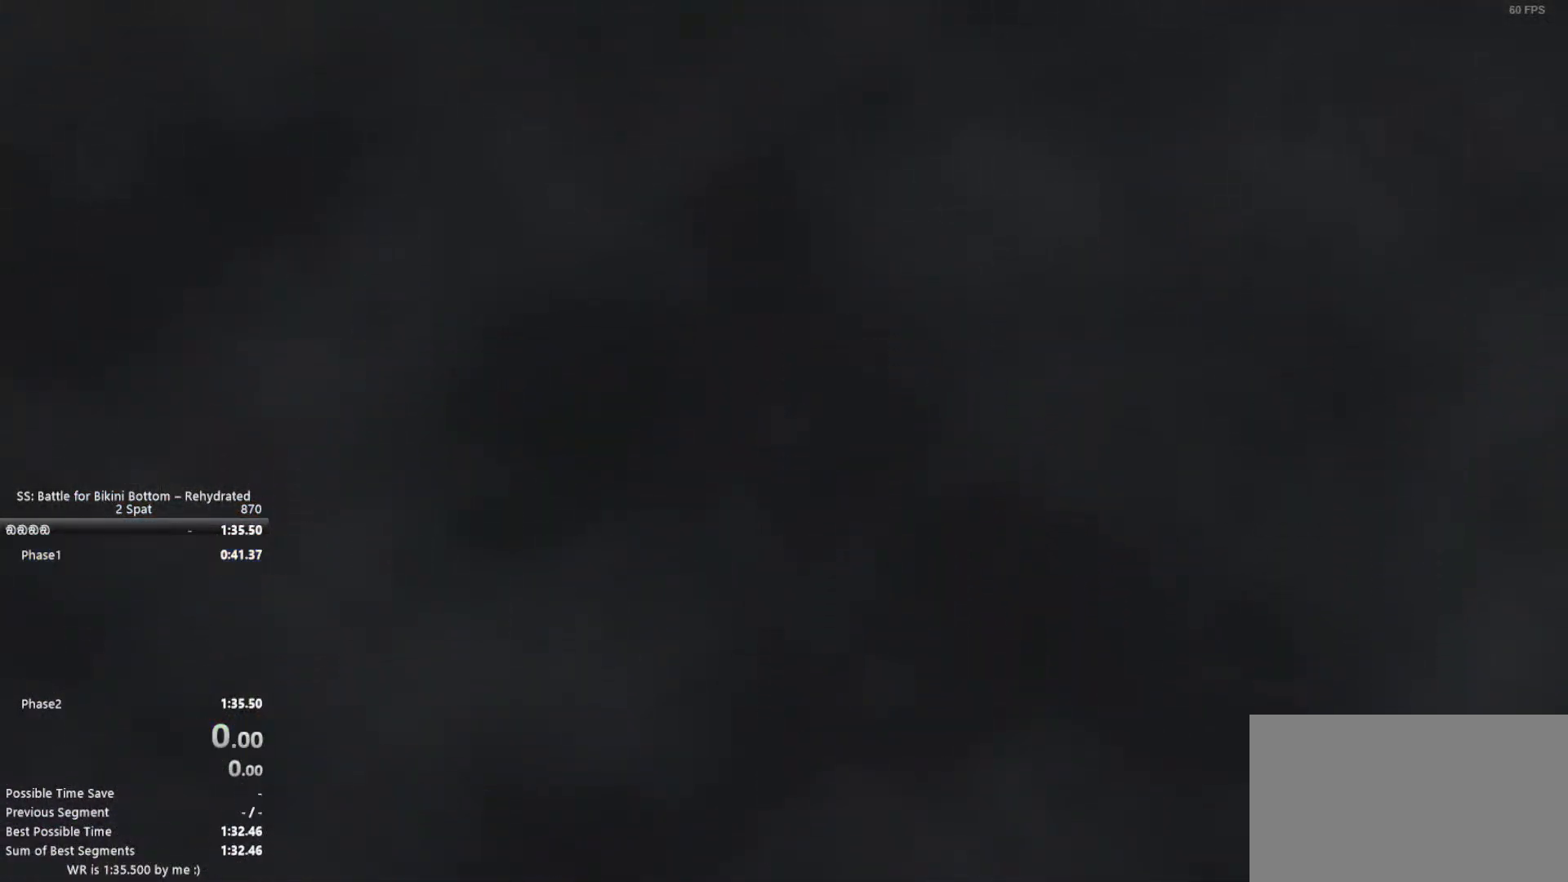
{"keys": [], "mouse": [], "events": []}
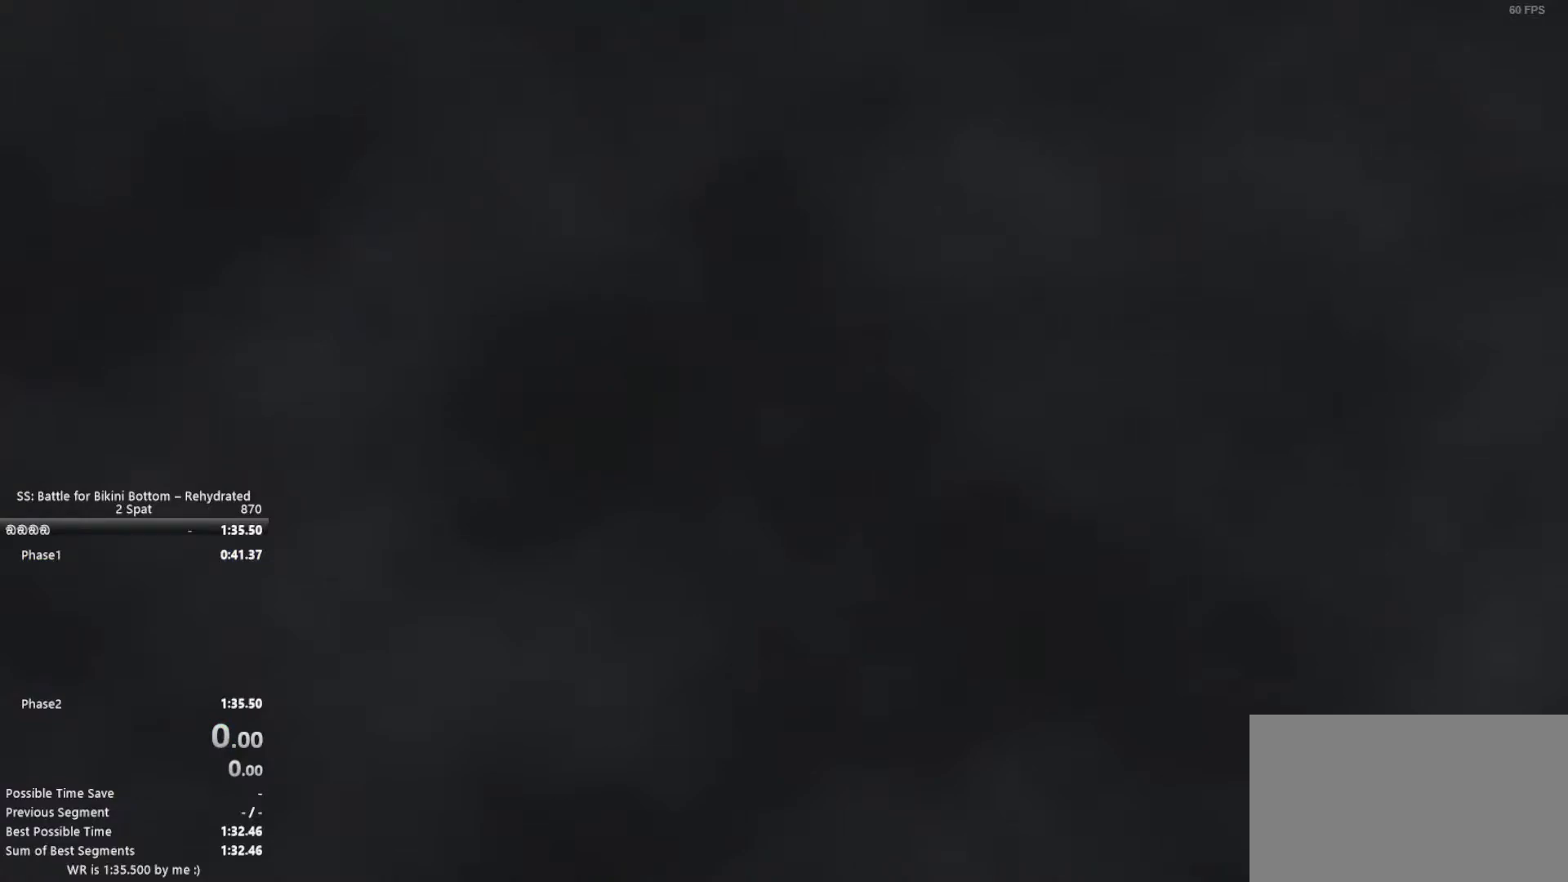
{"keys": [], "mouse": [], "events": []}
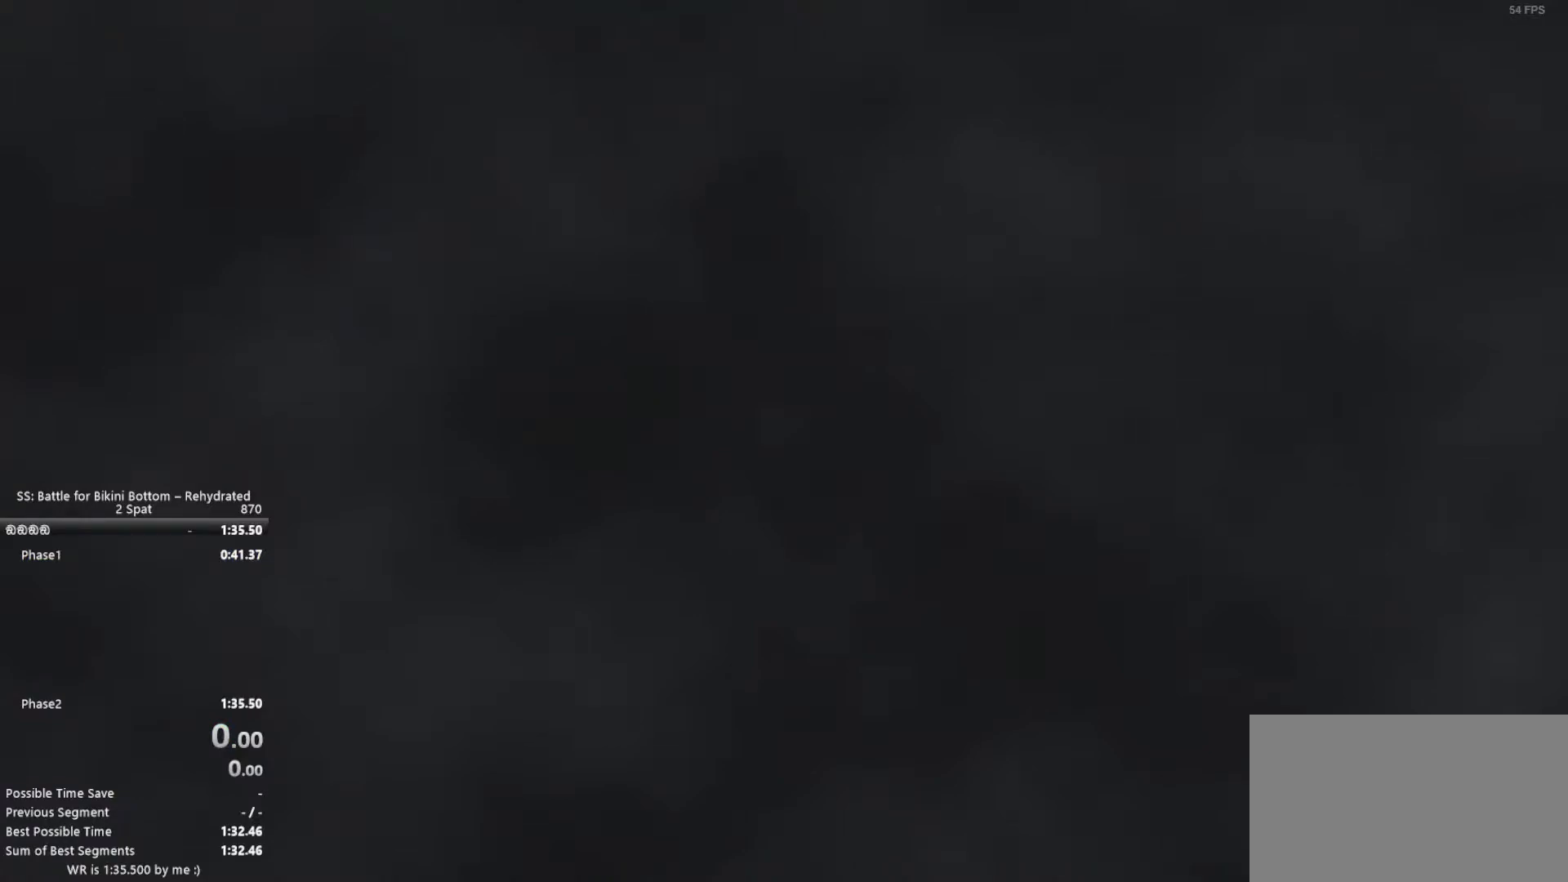
{"keys": [], "mouse": [], "events": []}
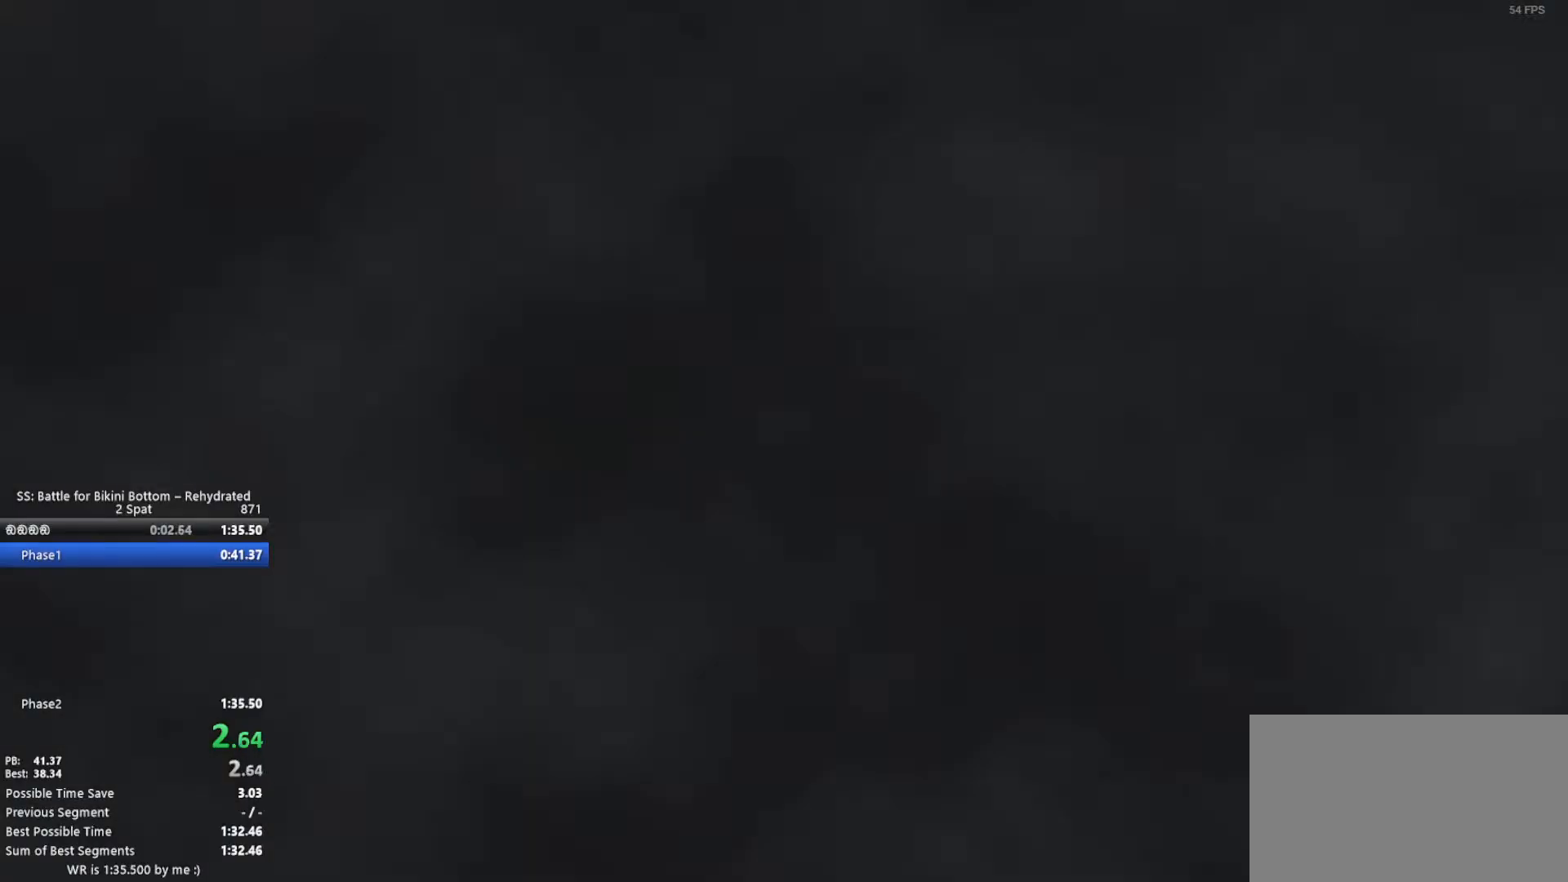
{"keys": ["shift"], "mouse": [], "events": [[333, "shift", "down"]]}
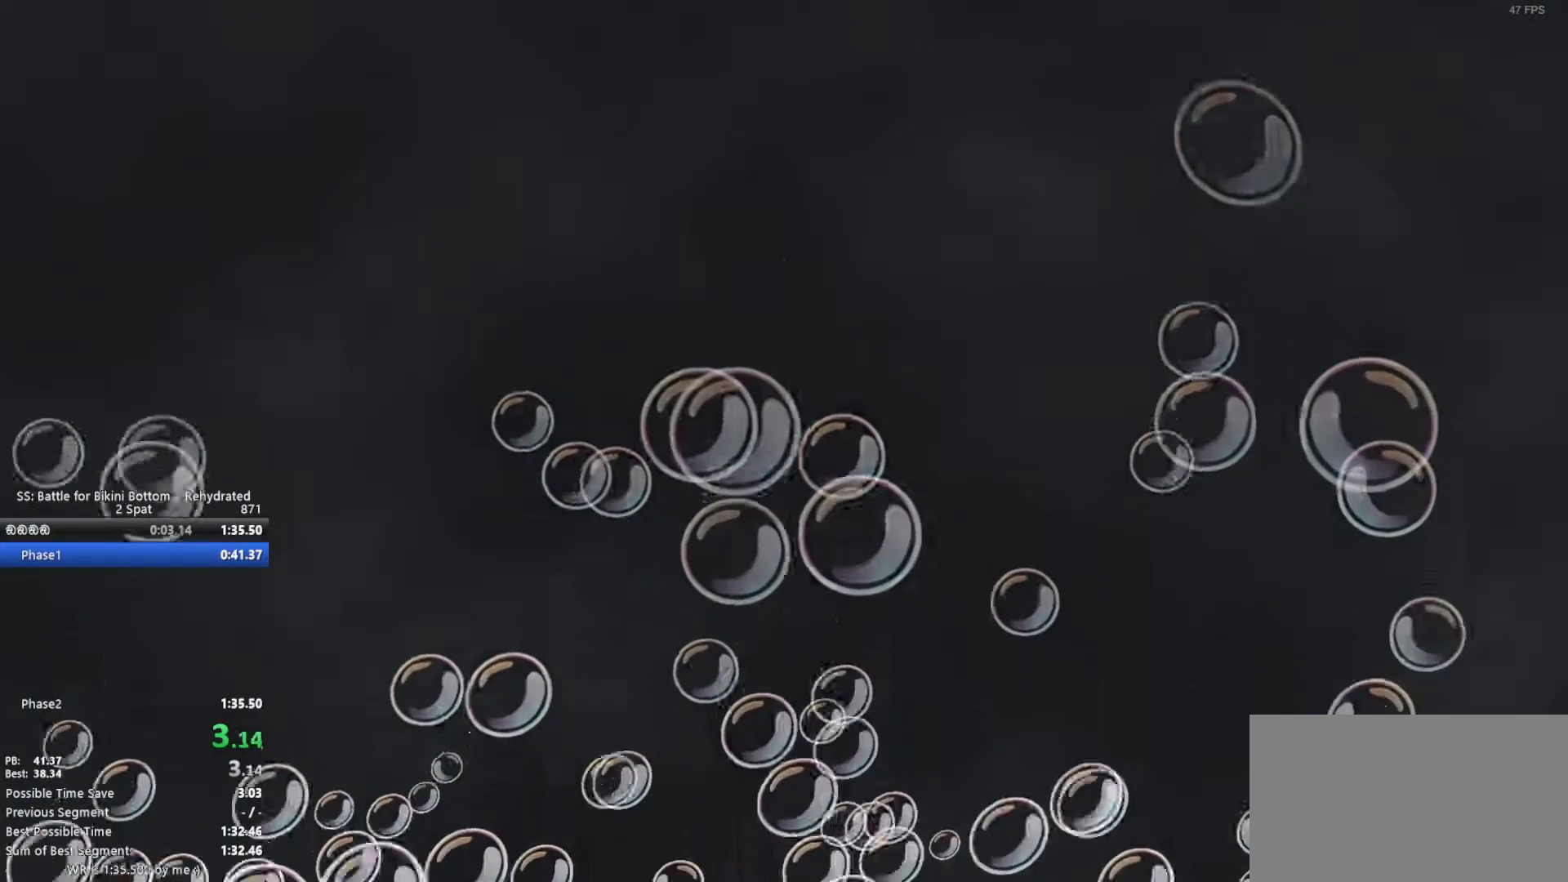
{"keys": ["shift"], "mouse": [], "events": [[117, "shift", "up"], [150, "shift", "down"]]}
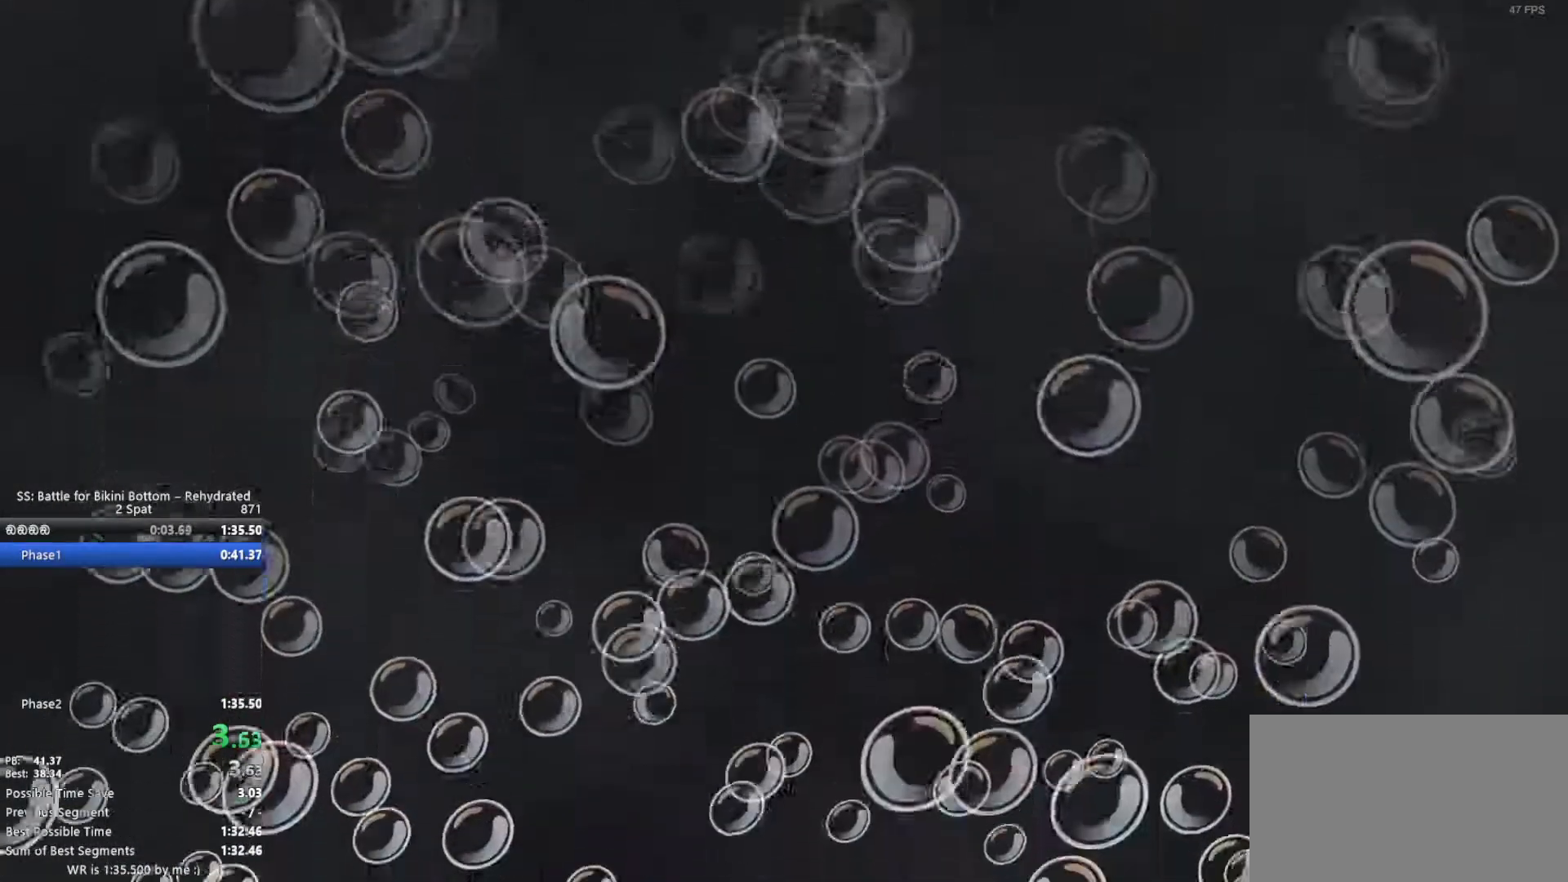
{"keys": [], "mouse": [], "events": [[83, "shift", "up"]]}
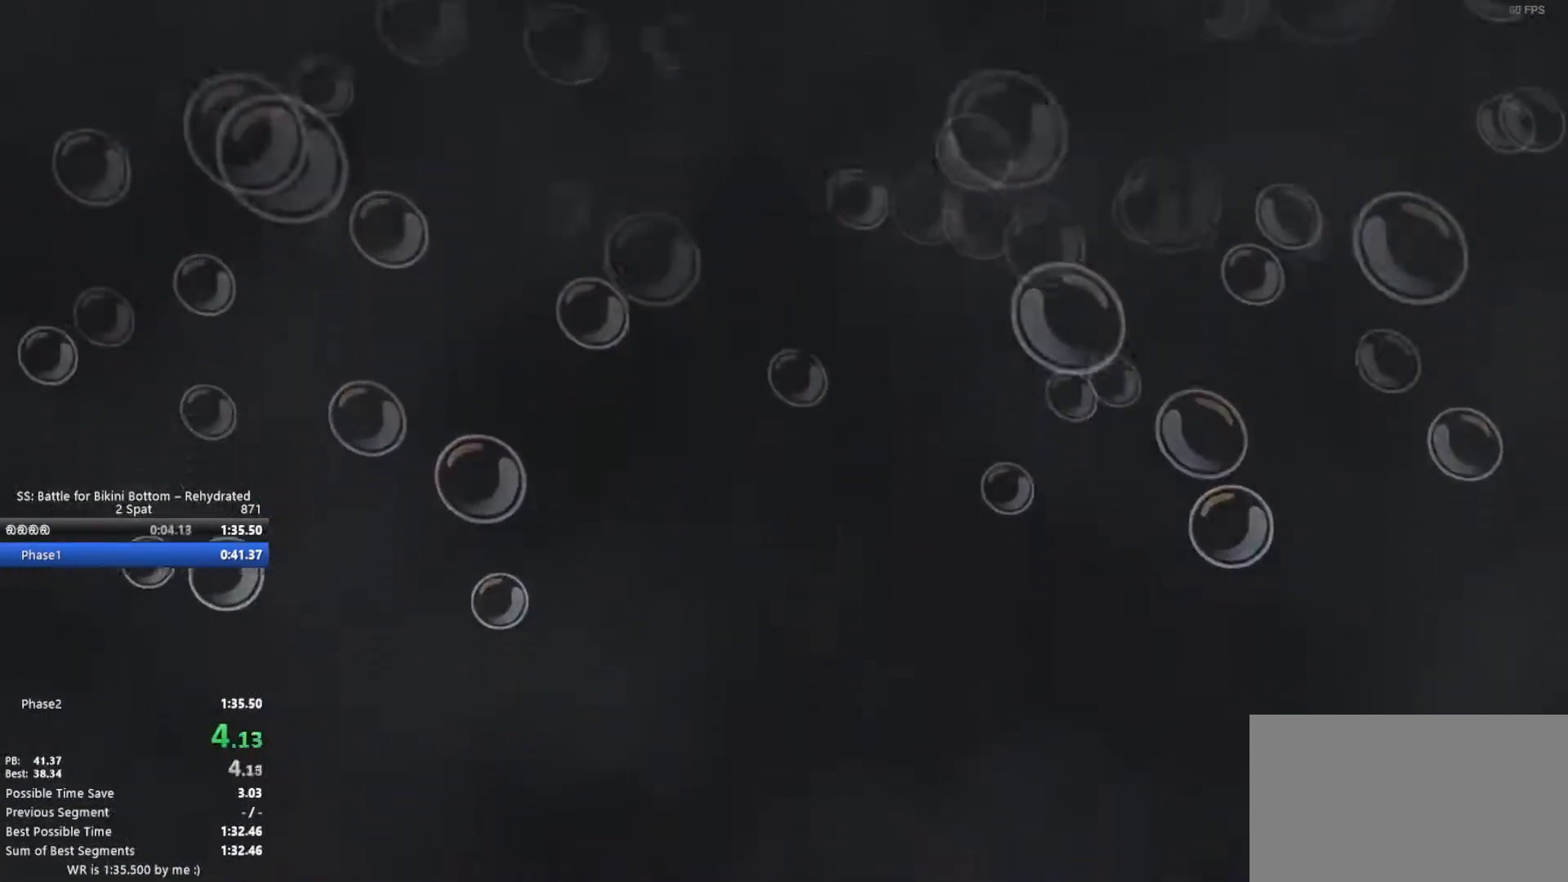
{"keys": [], "mouse": [], "events": []}
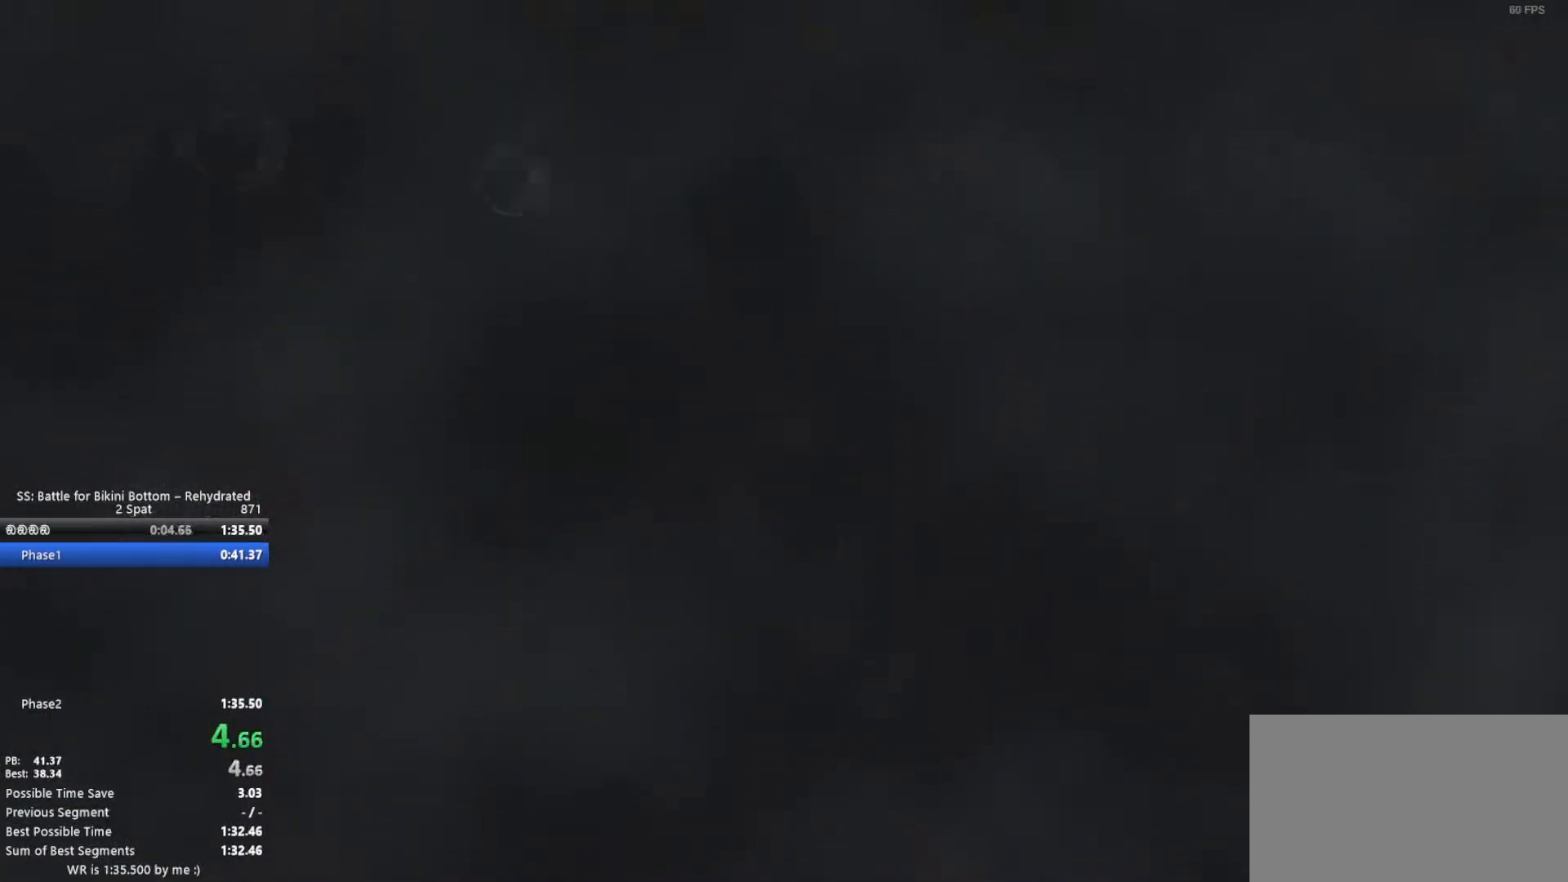
{"keys": [], "mouse": [], "events": []}
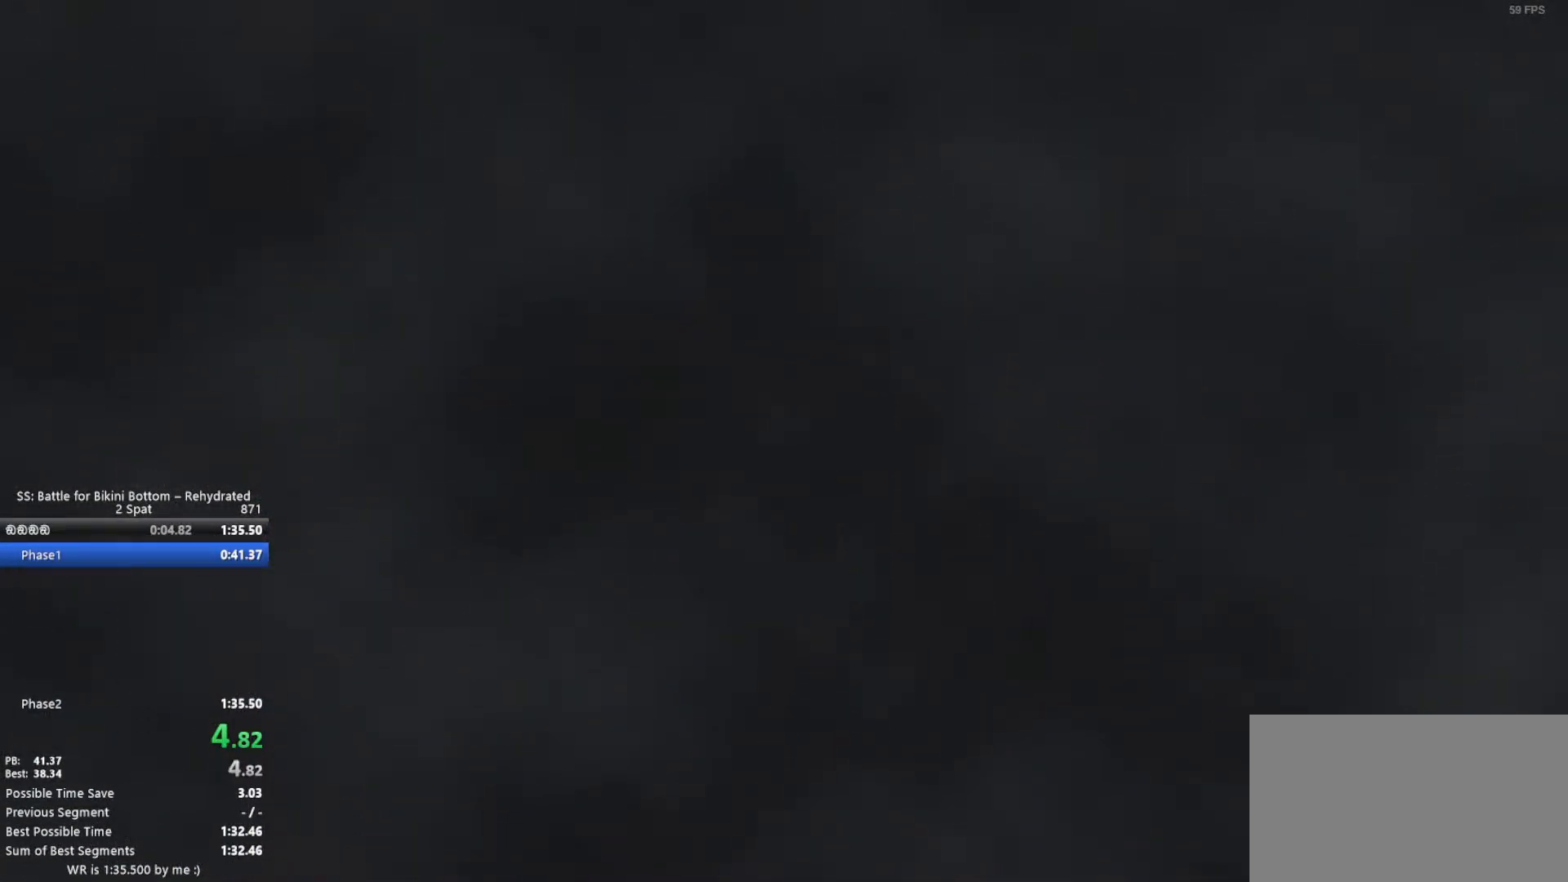
{"keys": [], "mouse": [], "events": []}
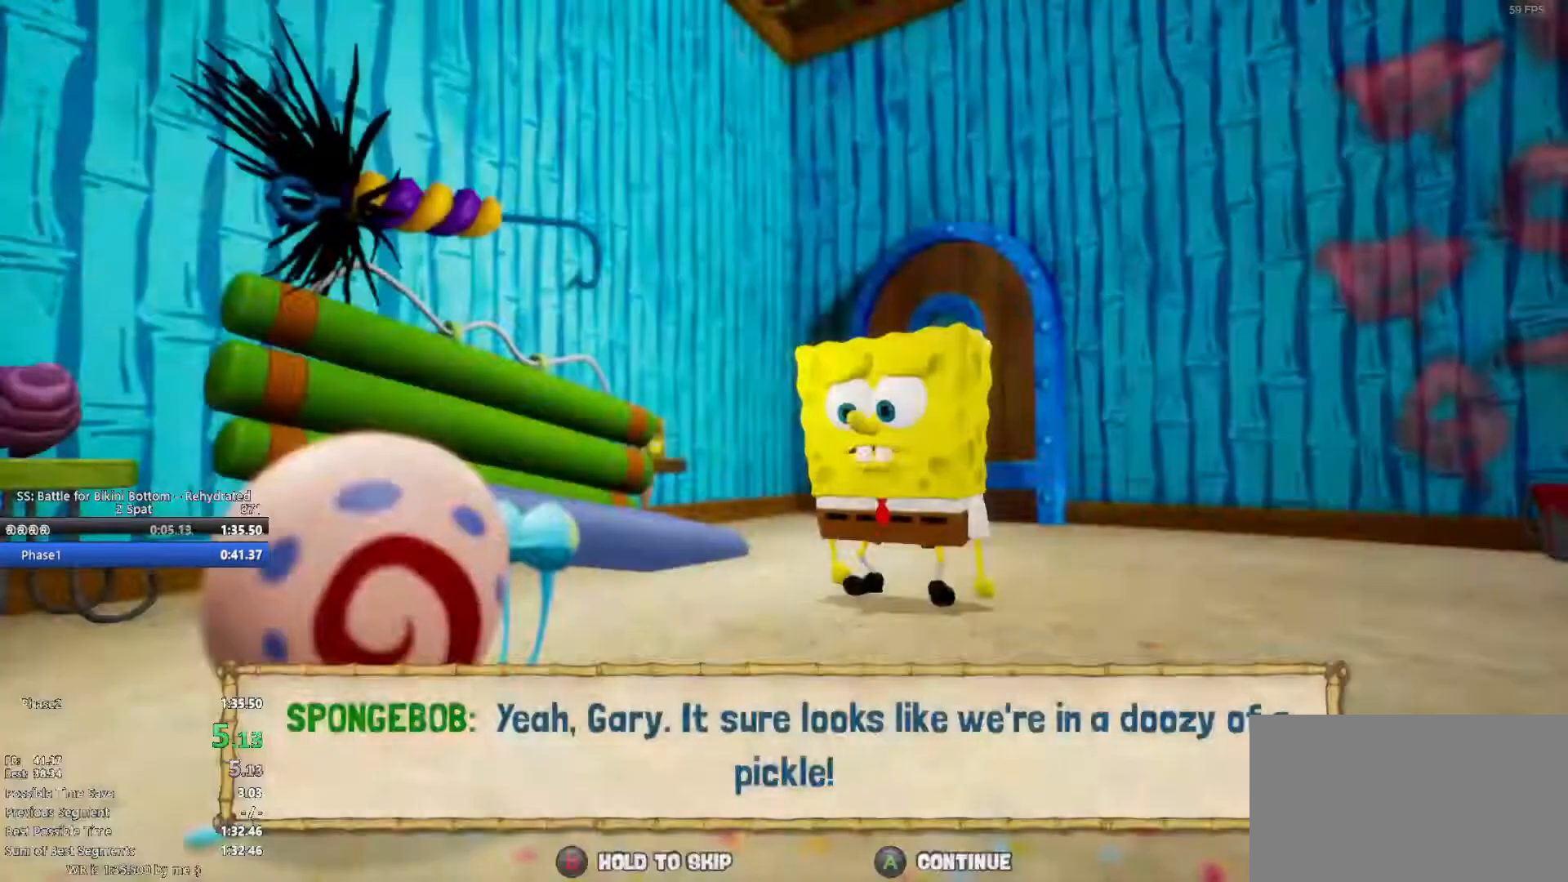
{"keys": [], "mouse": [], "events": []}
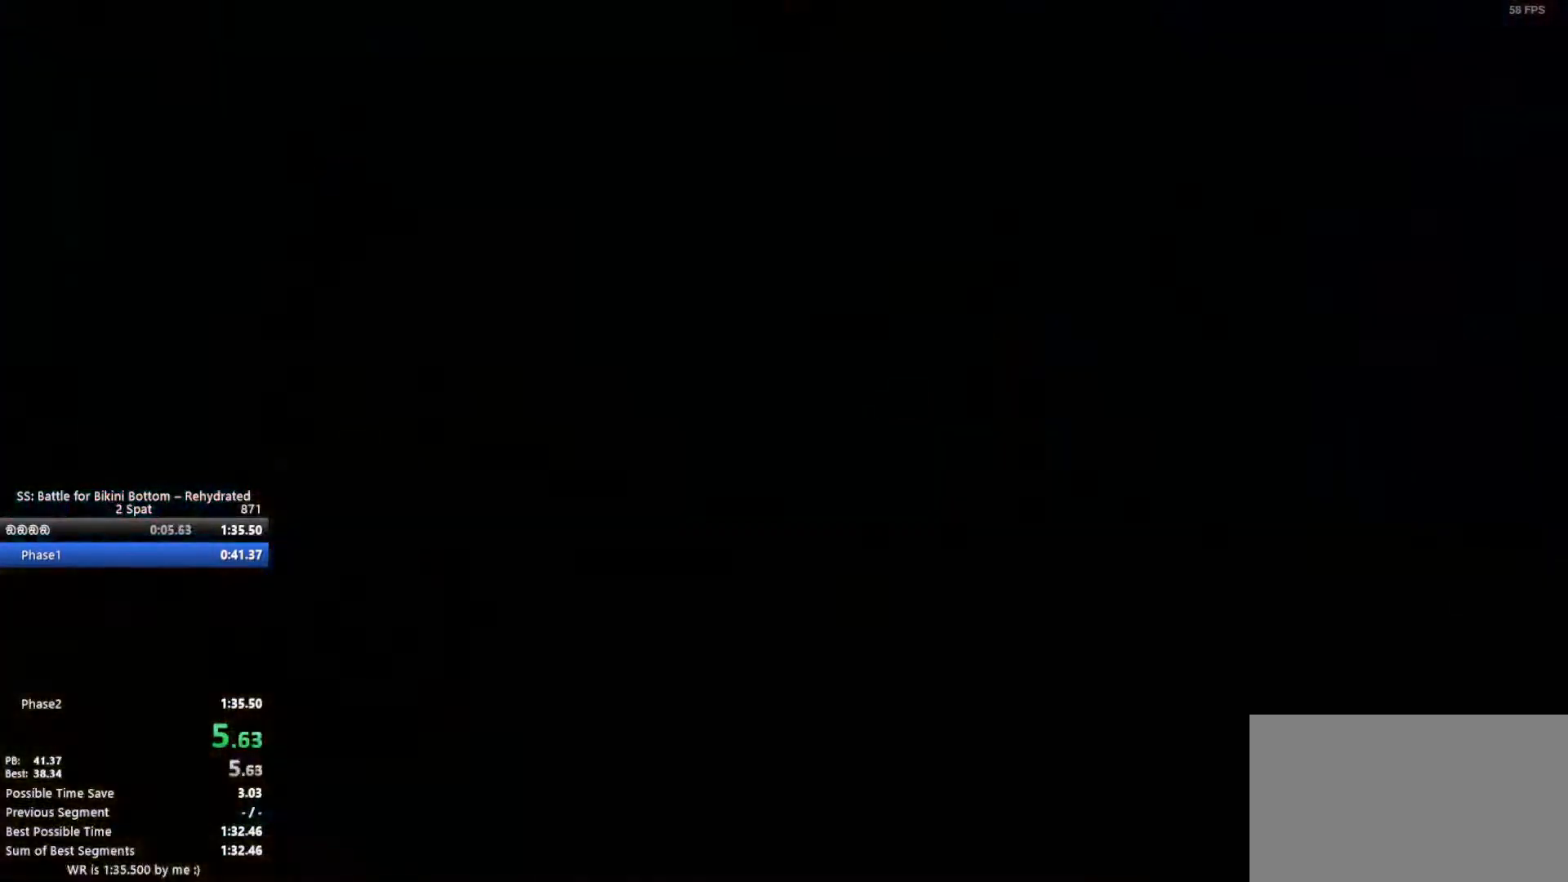
{"keys": [], "mouse": [], "events": [[17, "a", "down"], [350, "space", "down"], [400, "a", "up"], [433, "space", "up"]]}
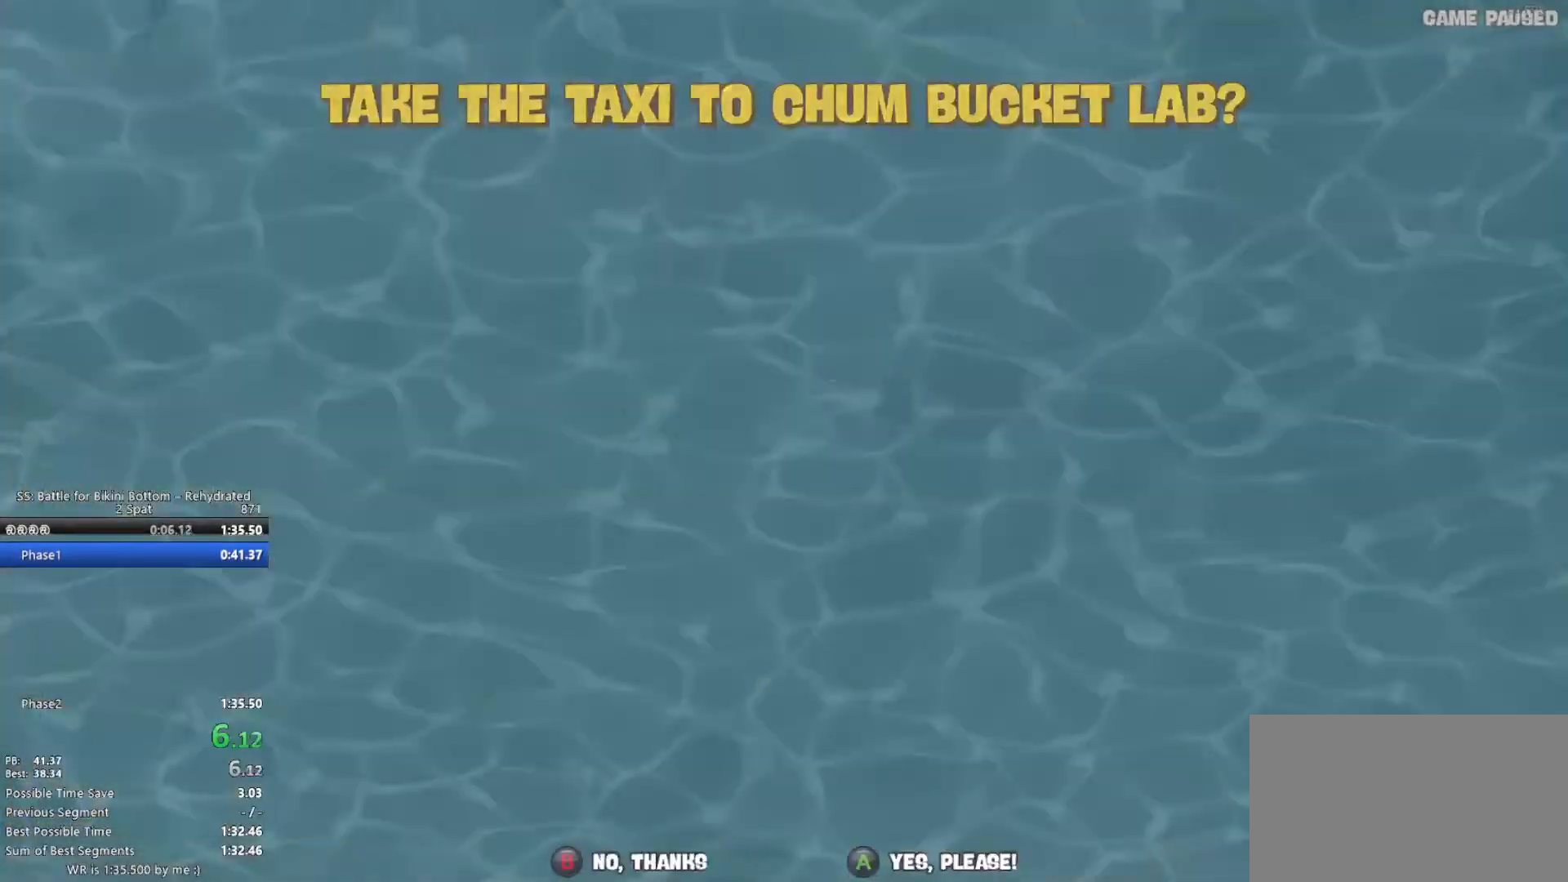
{"keys": [], "mouse": [], "events": [[183, "space", "down"], [267, "space", "up"], [317, "space", "down"], [417, "space", "up"], [450, "space", "down"], [500, "space", "up"]]}
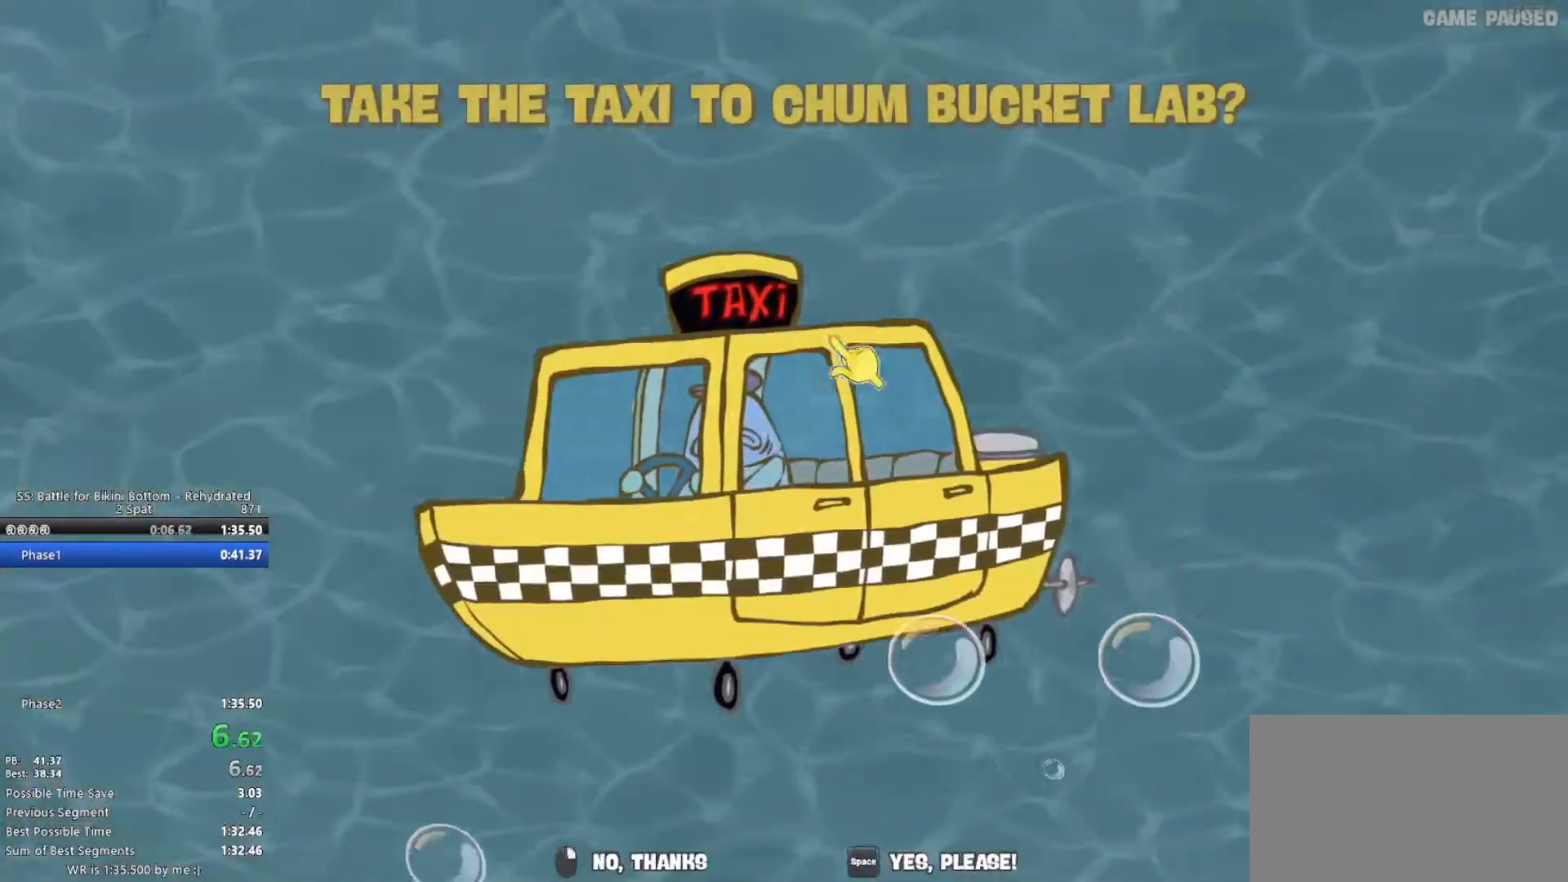
{"keys": ["space"], "mouse": [], "events": [[50, "space", "down"], [100, "space", "up"], [183, "space", "down"], [233, "space", "up"], [283, "space", "down"], [333, "space", "up"], [383, "space", "down"]]}
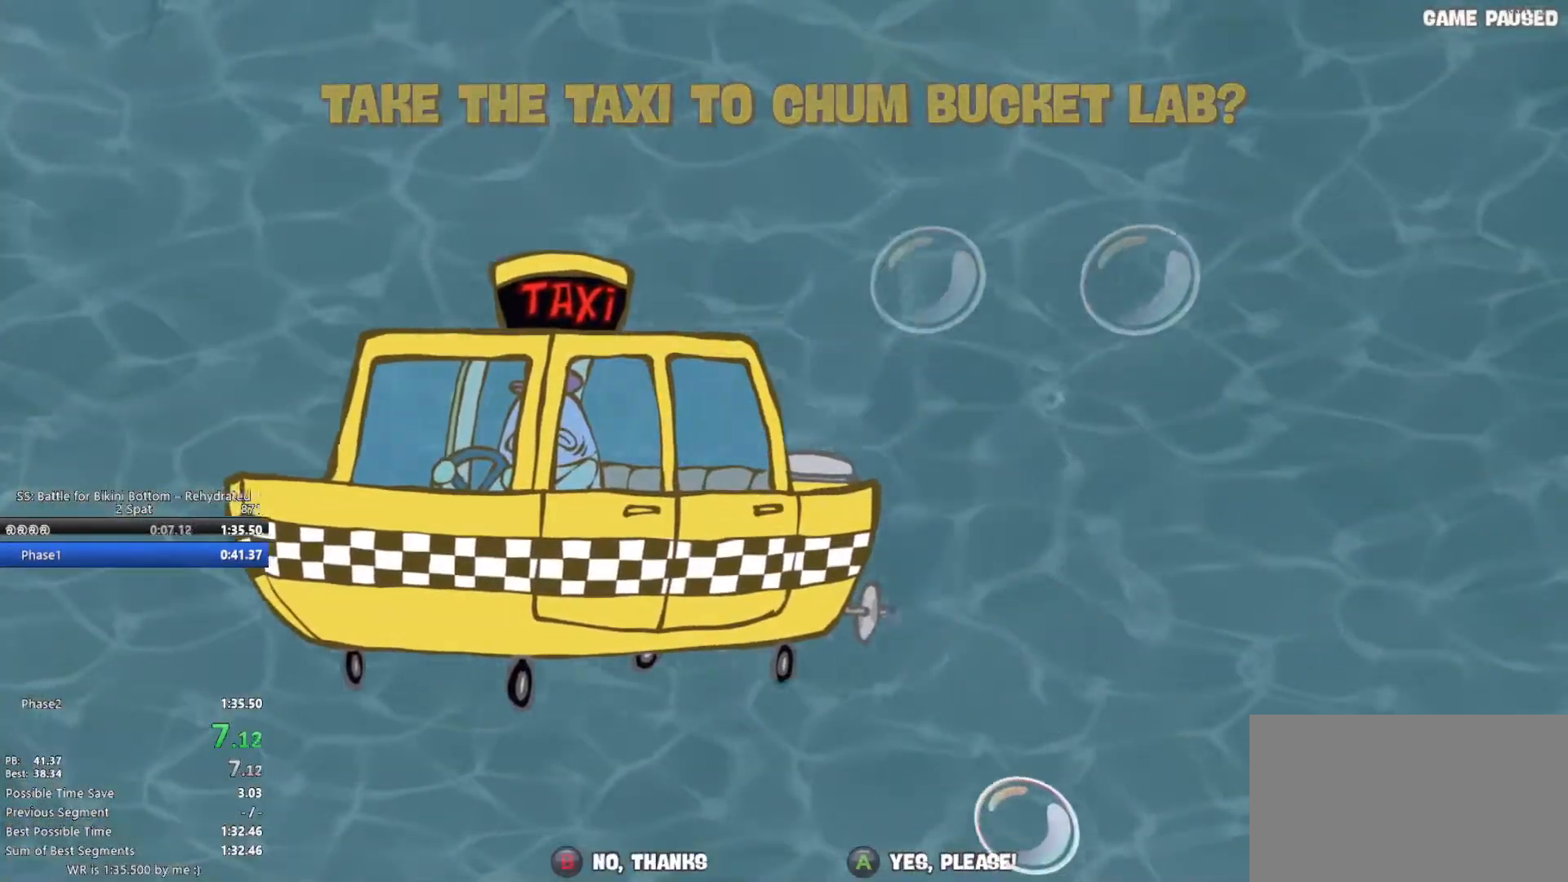
{"keys": [], "mouse": [], "events": [[67, "space", "up"]]}
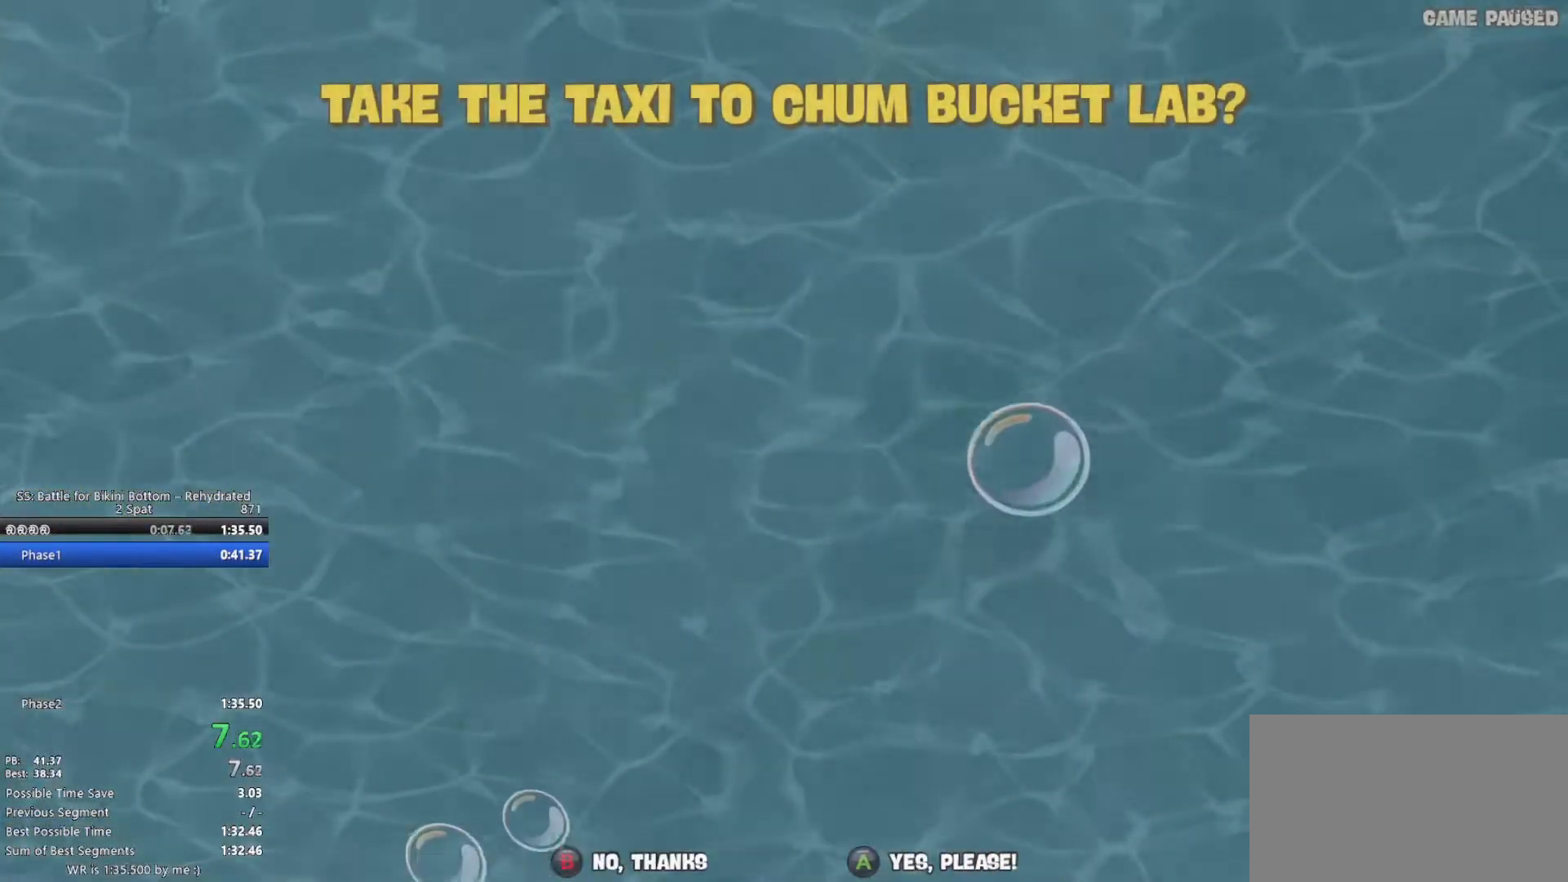
{"keys": [], "mouse": [], "events": []}
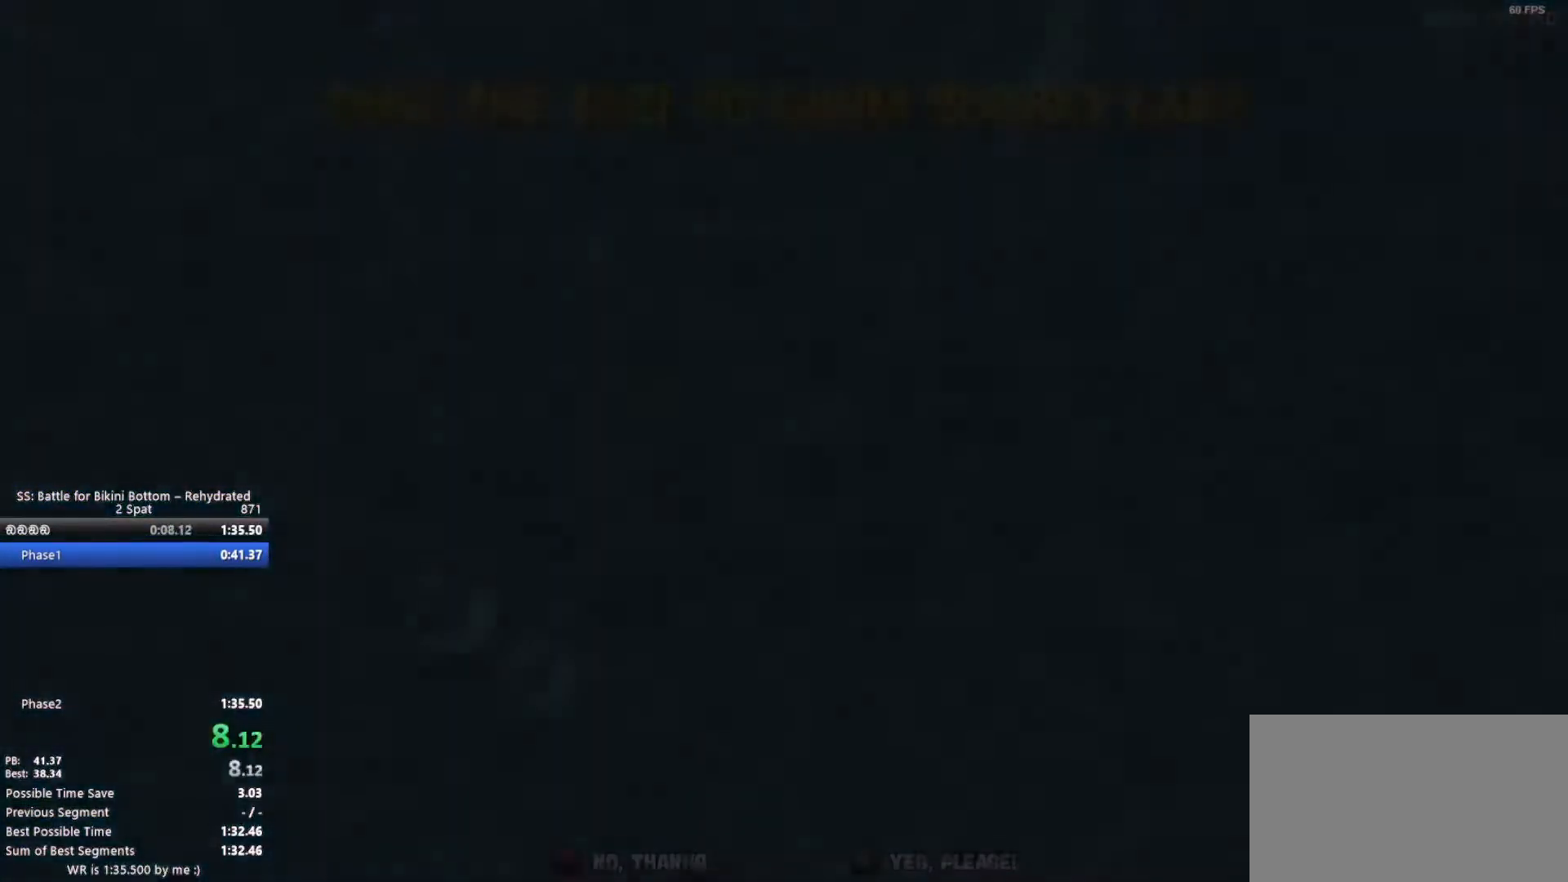
{"keys": [], "mouse": [], "events": []}
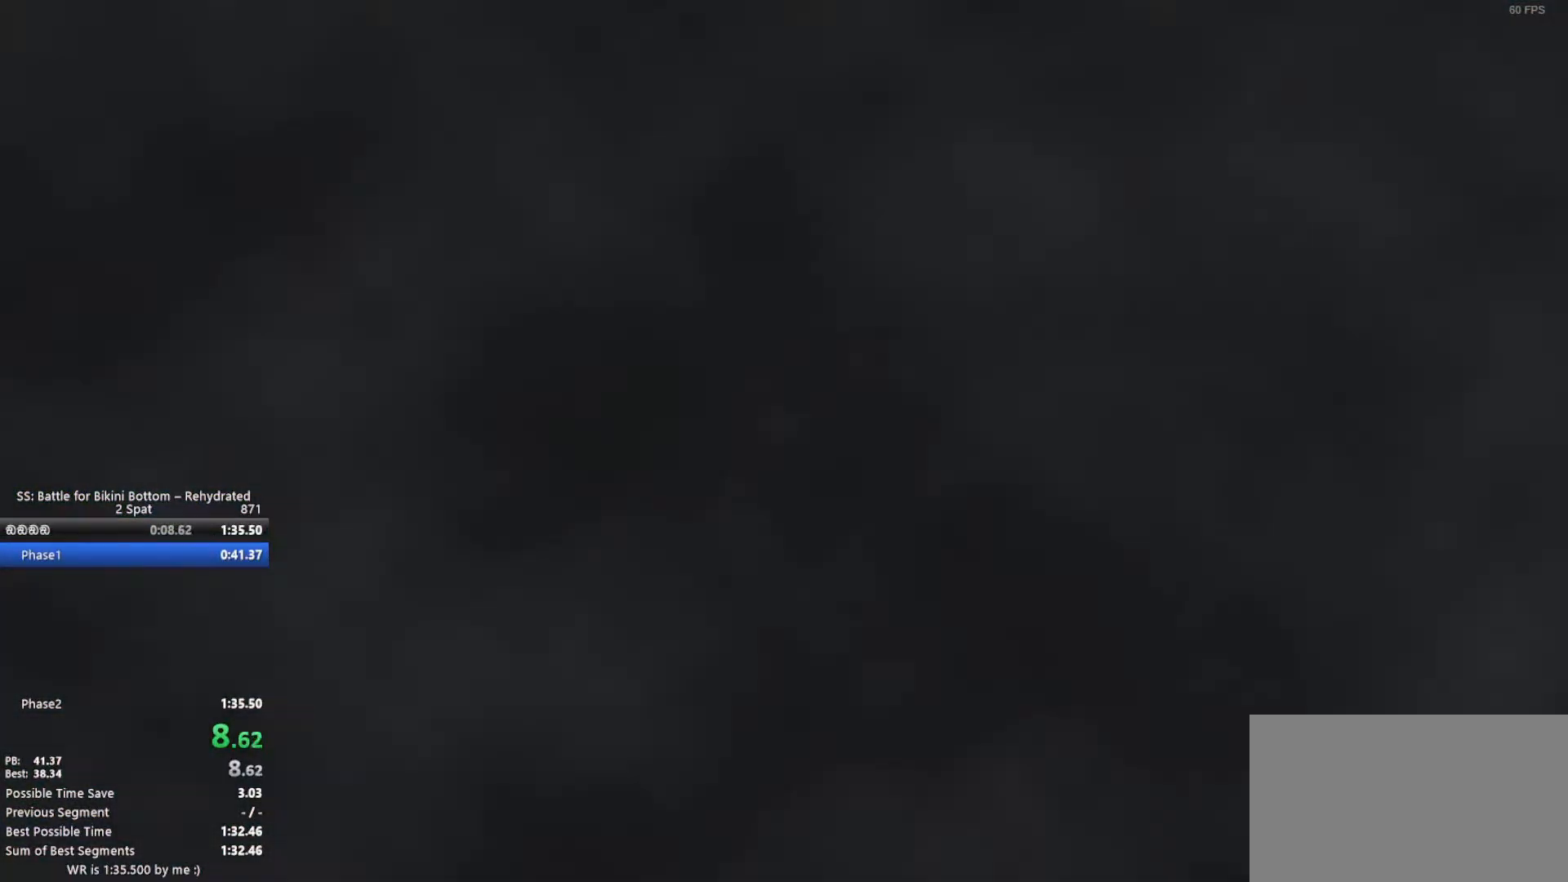
{"keys": [], "mouse": [], "events": []}
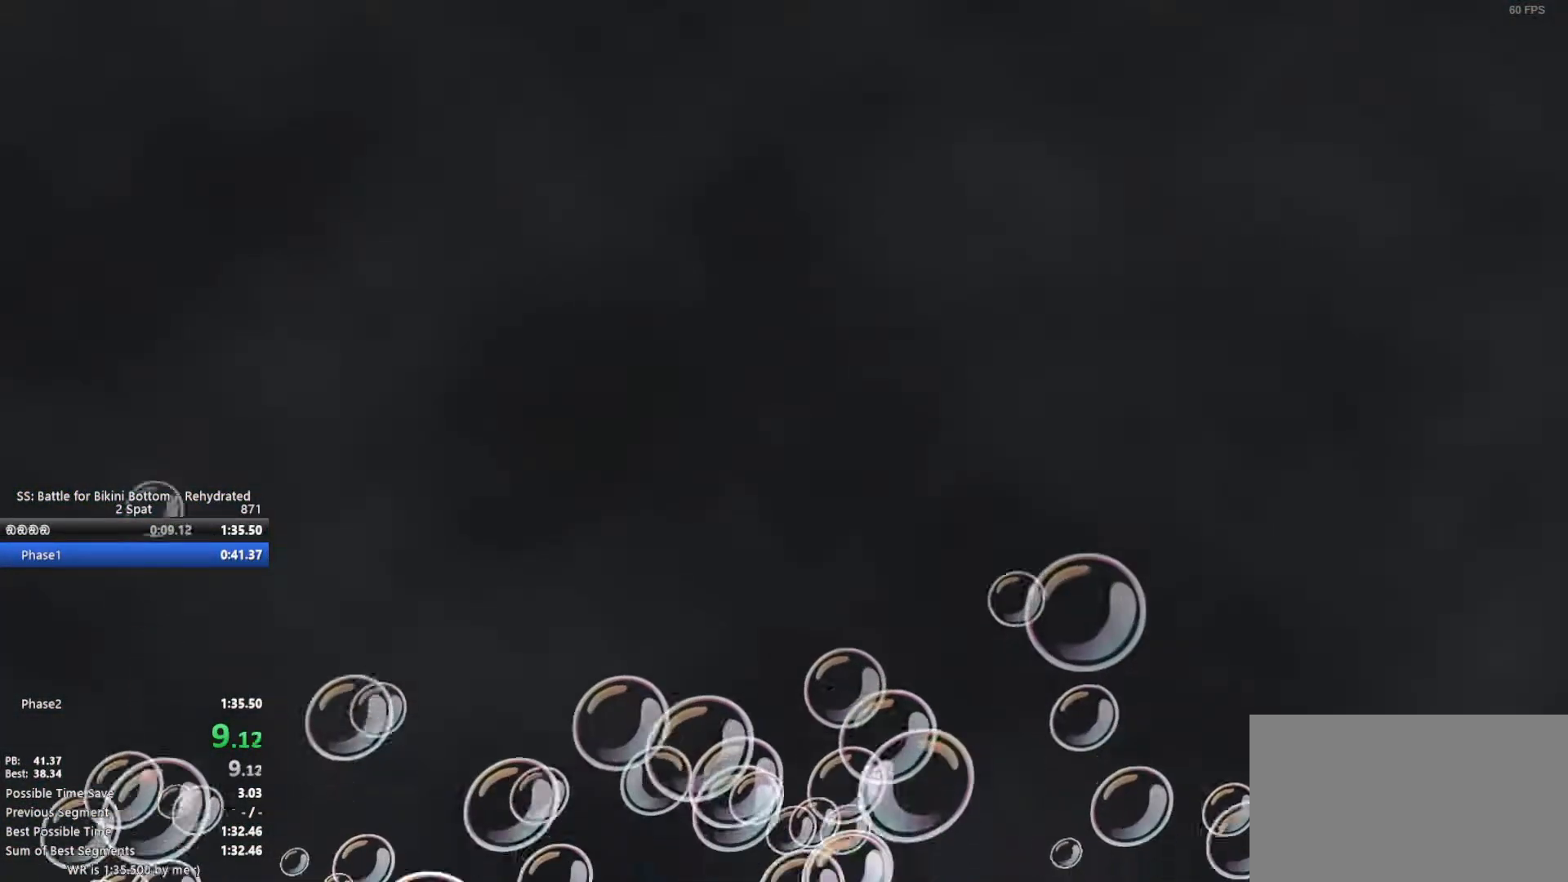
{"keys": [], "mouse": [], "events": []}
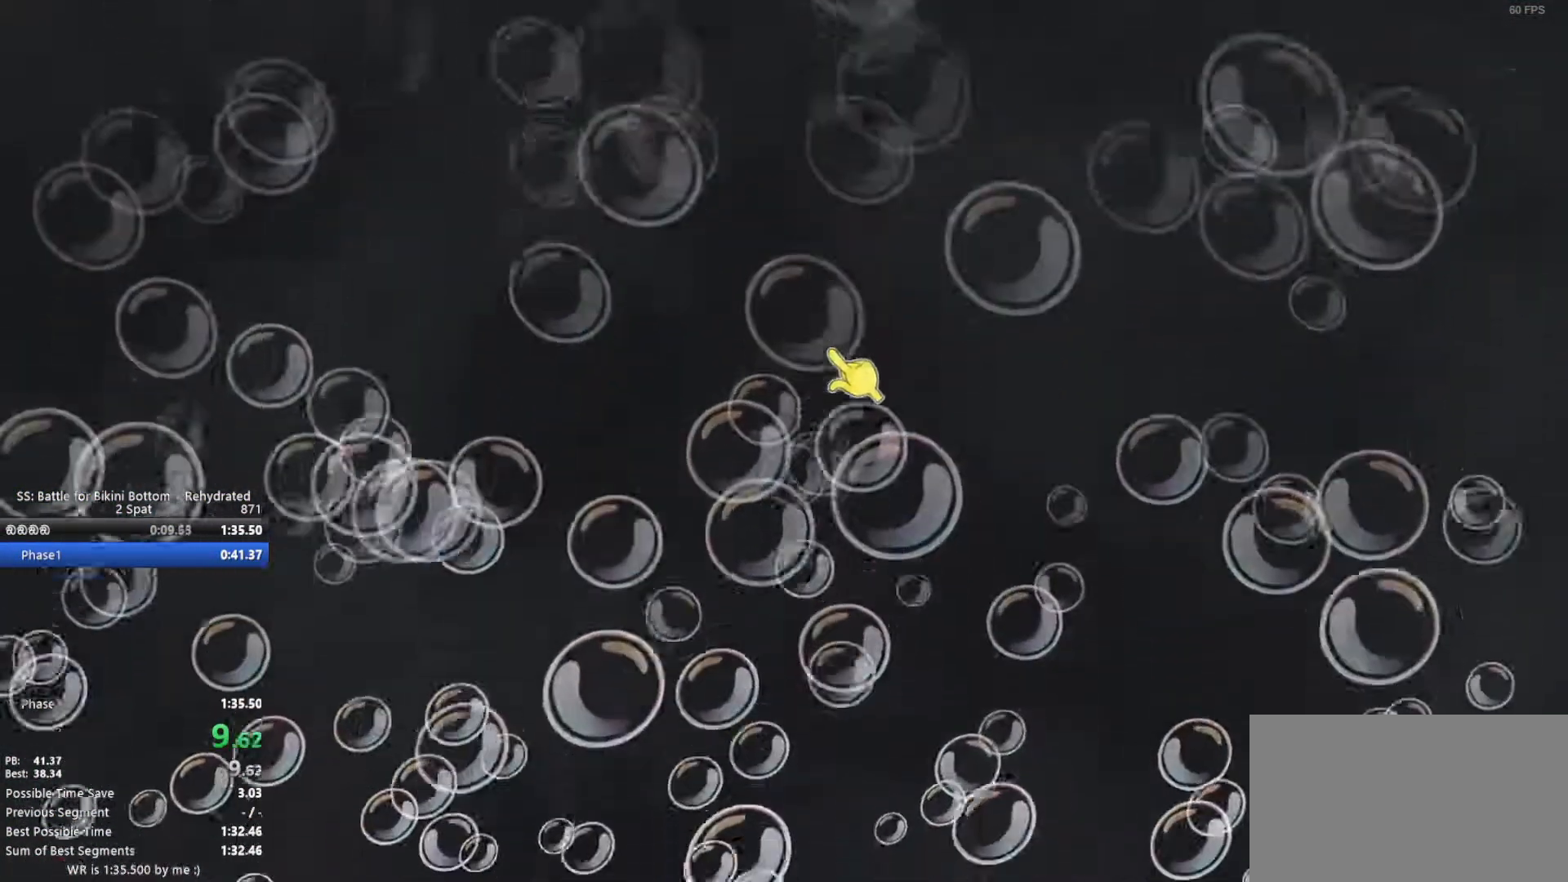
{"keys": [], "mouse": [], "events": [[50, "mouse_left", "down"], [100, "mouse_left", "up"]]}
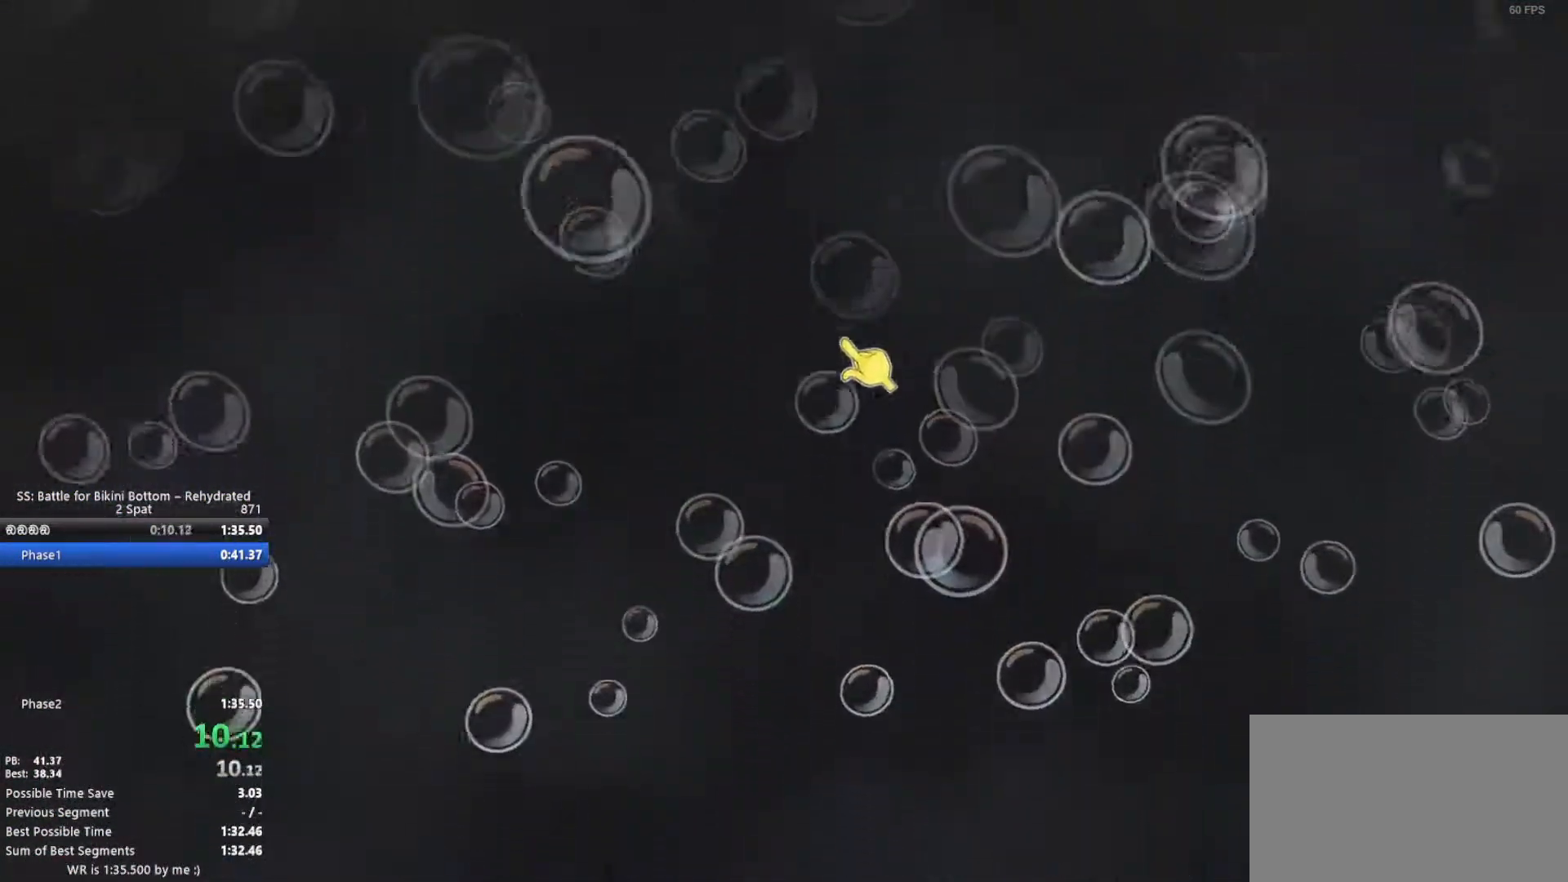
{"keys": [], "mouse": [], "events": []}
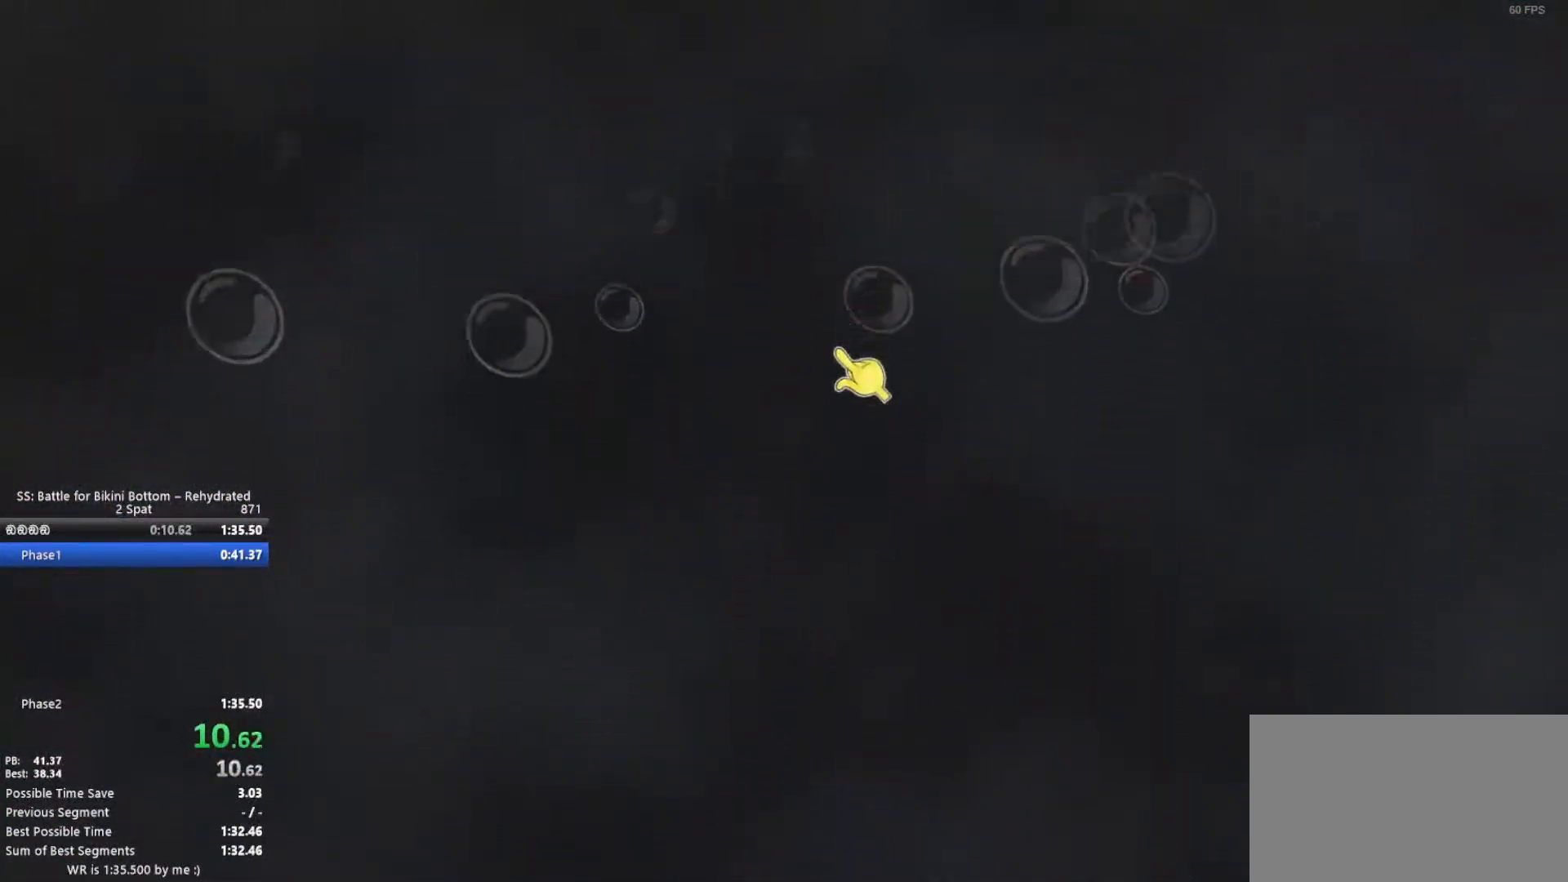
{"keys": [], "mouse": [], "events": []}